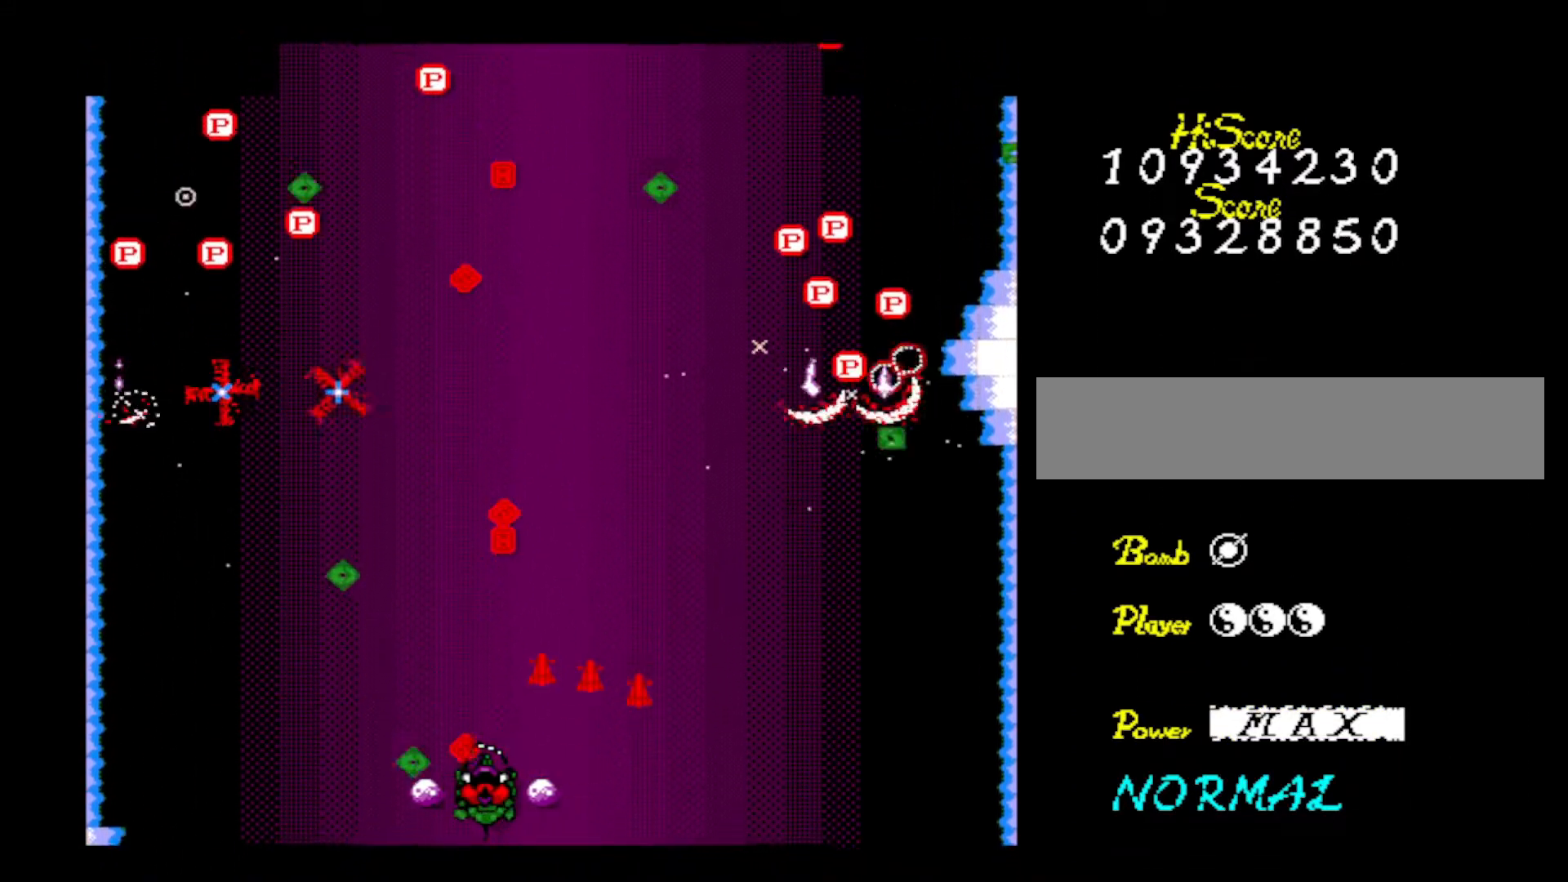
Gameplay with keyboard; each line is a JSON object with the keys held at the frame after it. "events" lists presses ("down") and releases ("up") of "down", "left", "right", "shift", "up", "x" and "z" between this image and that frame as [ms after this image, input, new state], when the widget could be followed in between. No other keys are recorded. Mouse input is not recorded.
{"keys": ["z"], "events": [[183, "z", "up"], [233, "z", "down"], [383, "z", "up"], [433, "z", "down"]]}
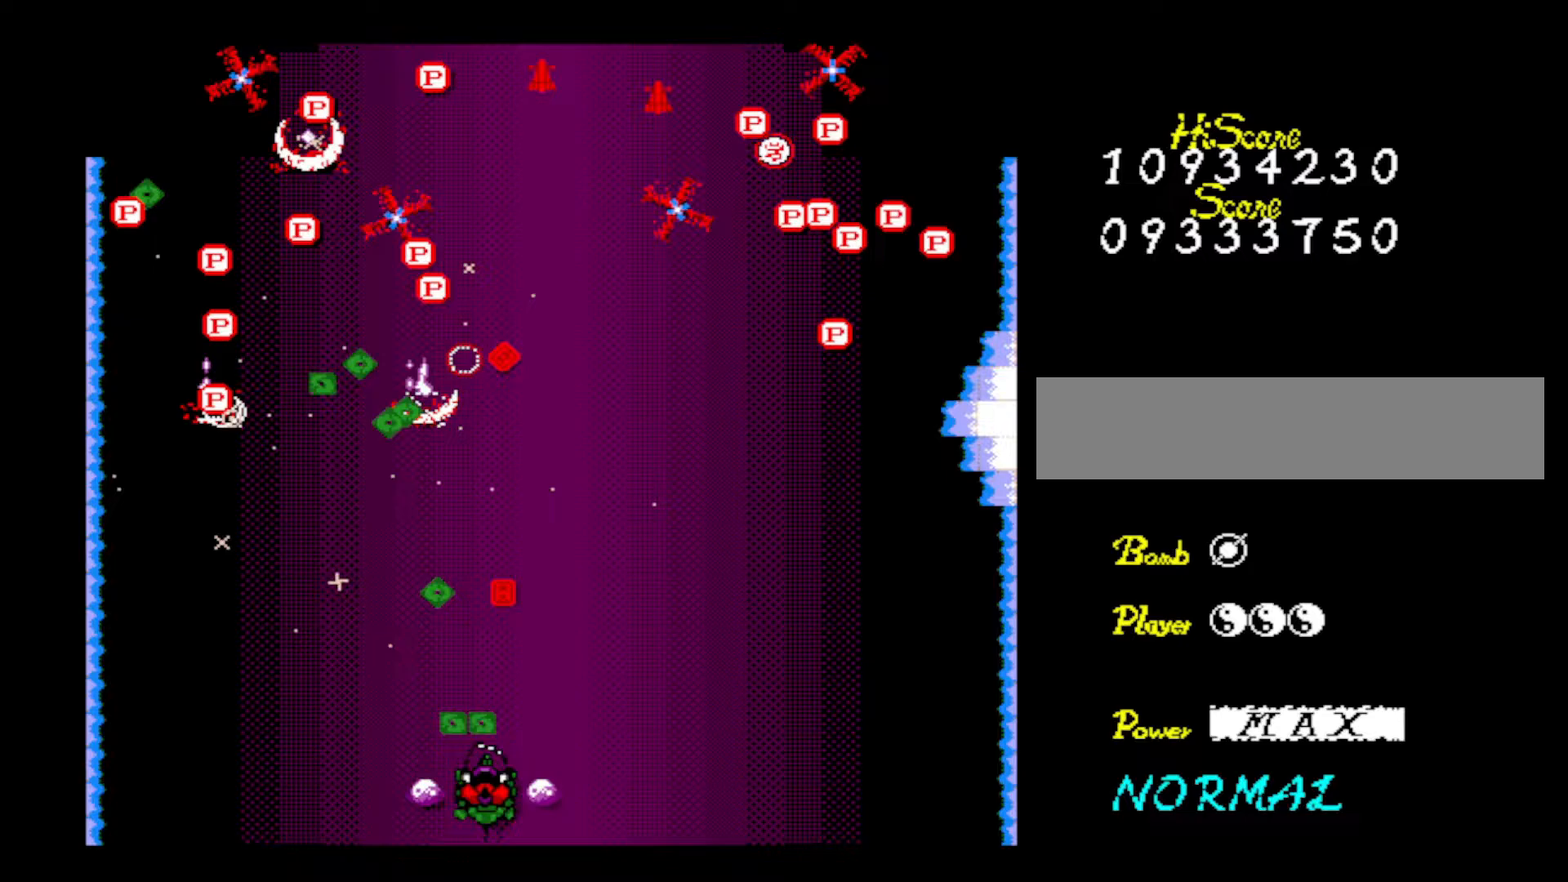
{"keys": ["left"], "events": [[67, "z", "up"], [117, "left", "down"], [117, "z", "down"], [250, "left", "up"], [250, "z", "up"], [334, "left", "down"], [334, "z", "down"], [484, "z", "up"]]}
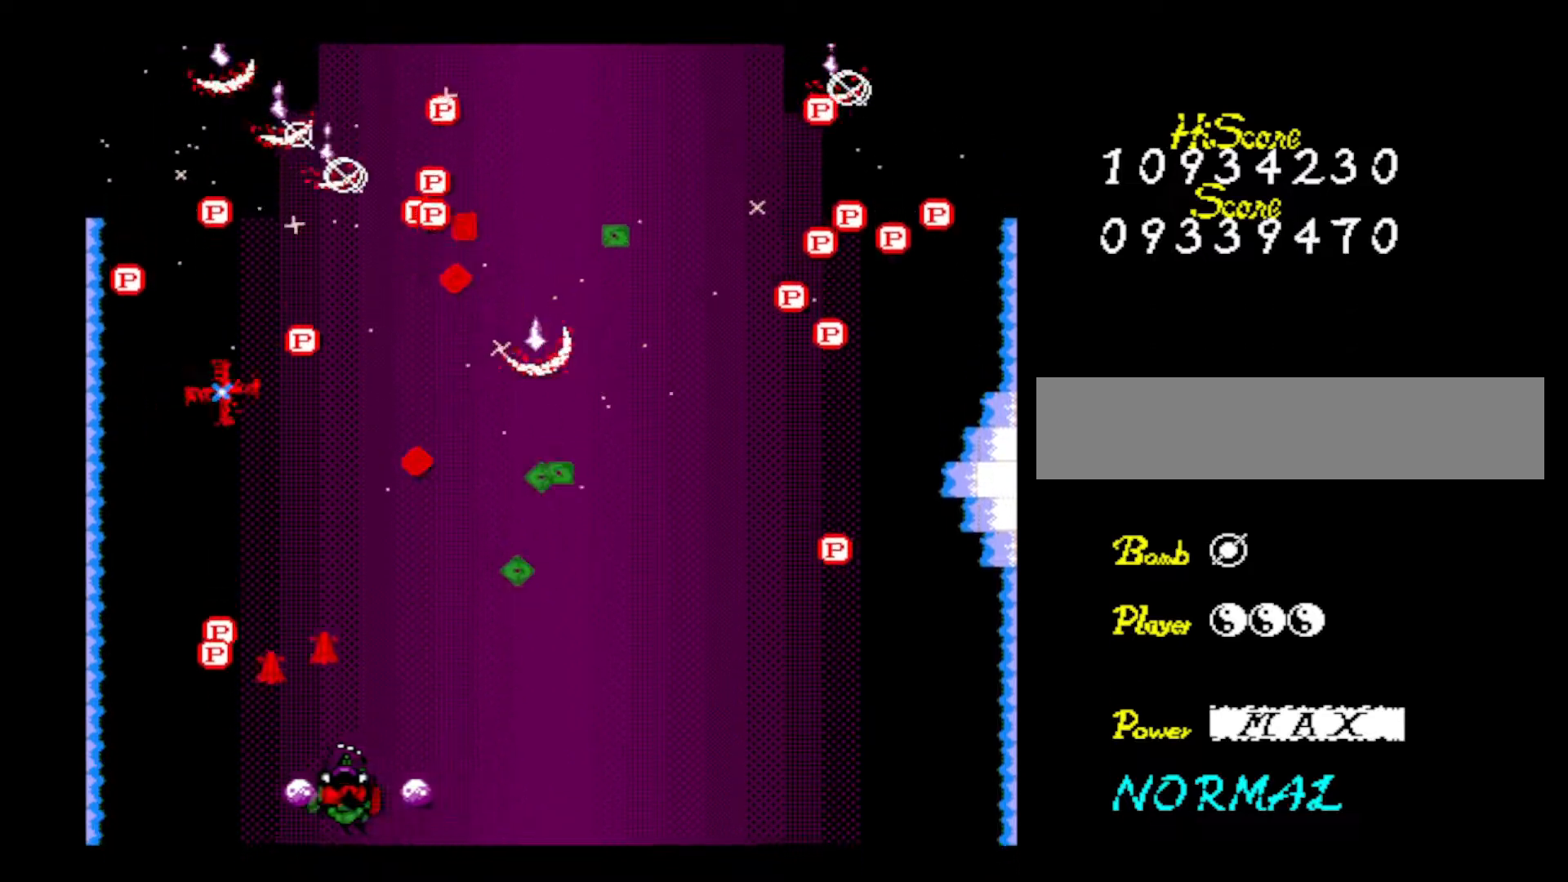
{"keys": [], "events": [[84, "z", "down"], [251, "z", "up"], [301, "right", "down"], [301, "z", "down"], [334, "left", "up"], [434, "z", "up"], [484, "right", "up"]]}
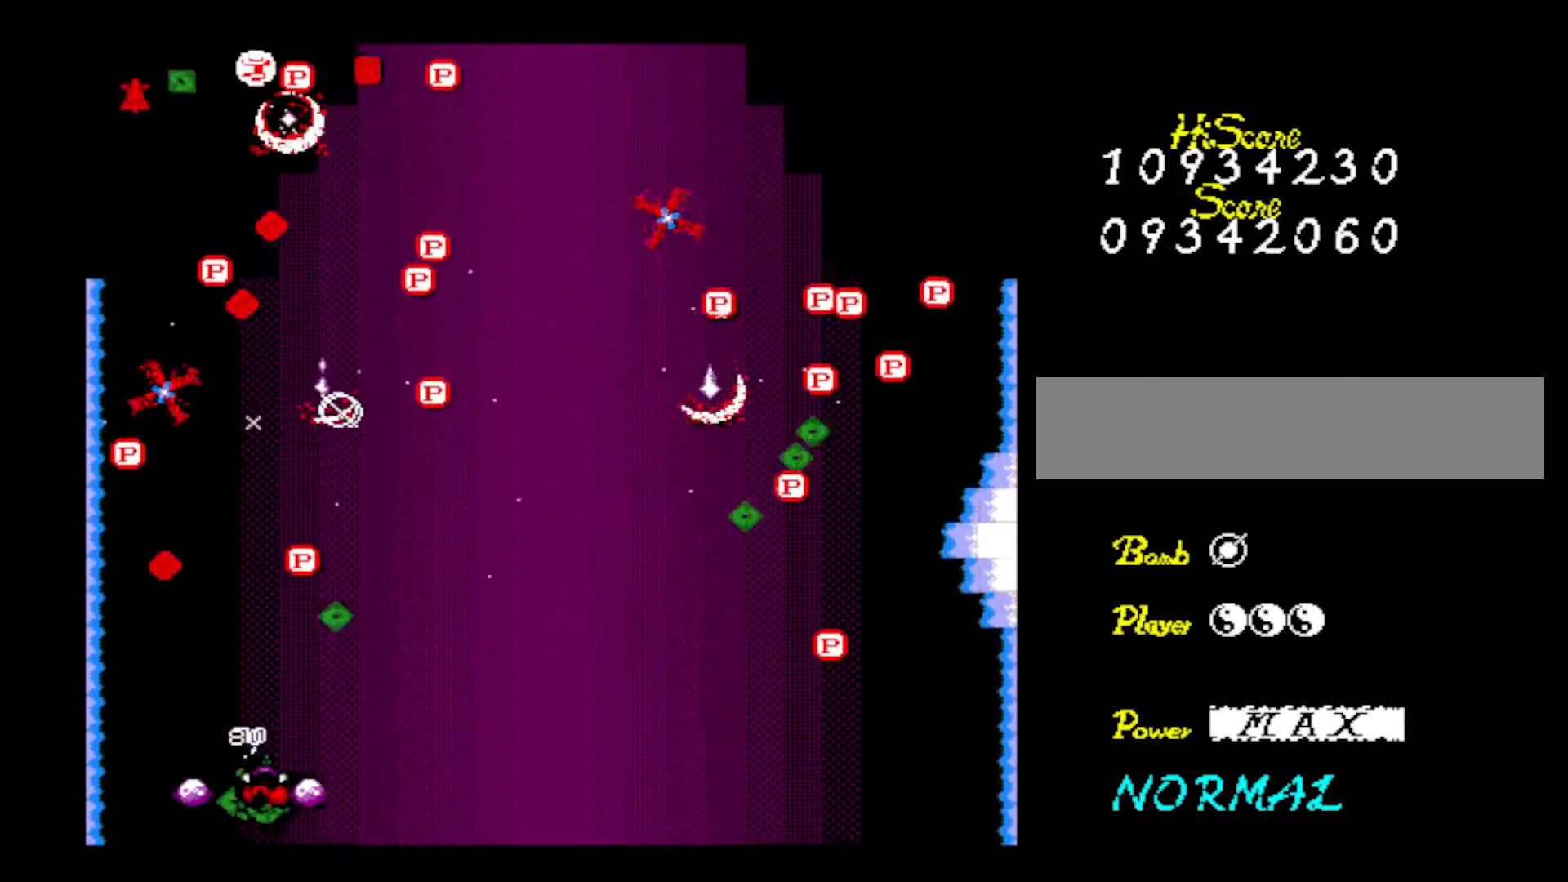
{"keys": ["right", "z"], "events": [[50, "z", "down"], [184, "z", "up"], [234, "z", "down"], [317, "right", "down"], [417, "z", "up"], [467, "z", "down"]]}
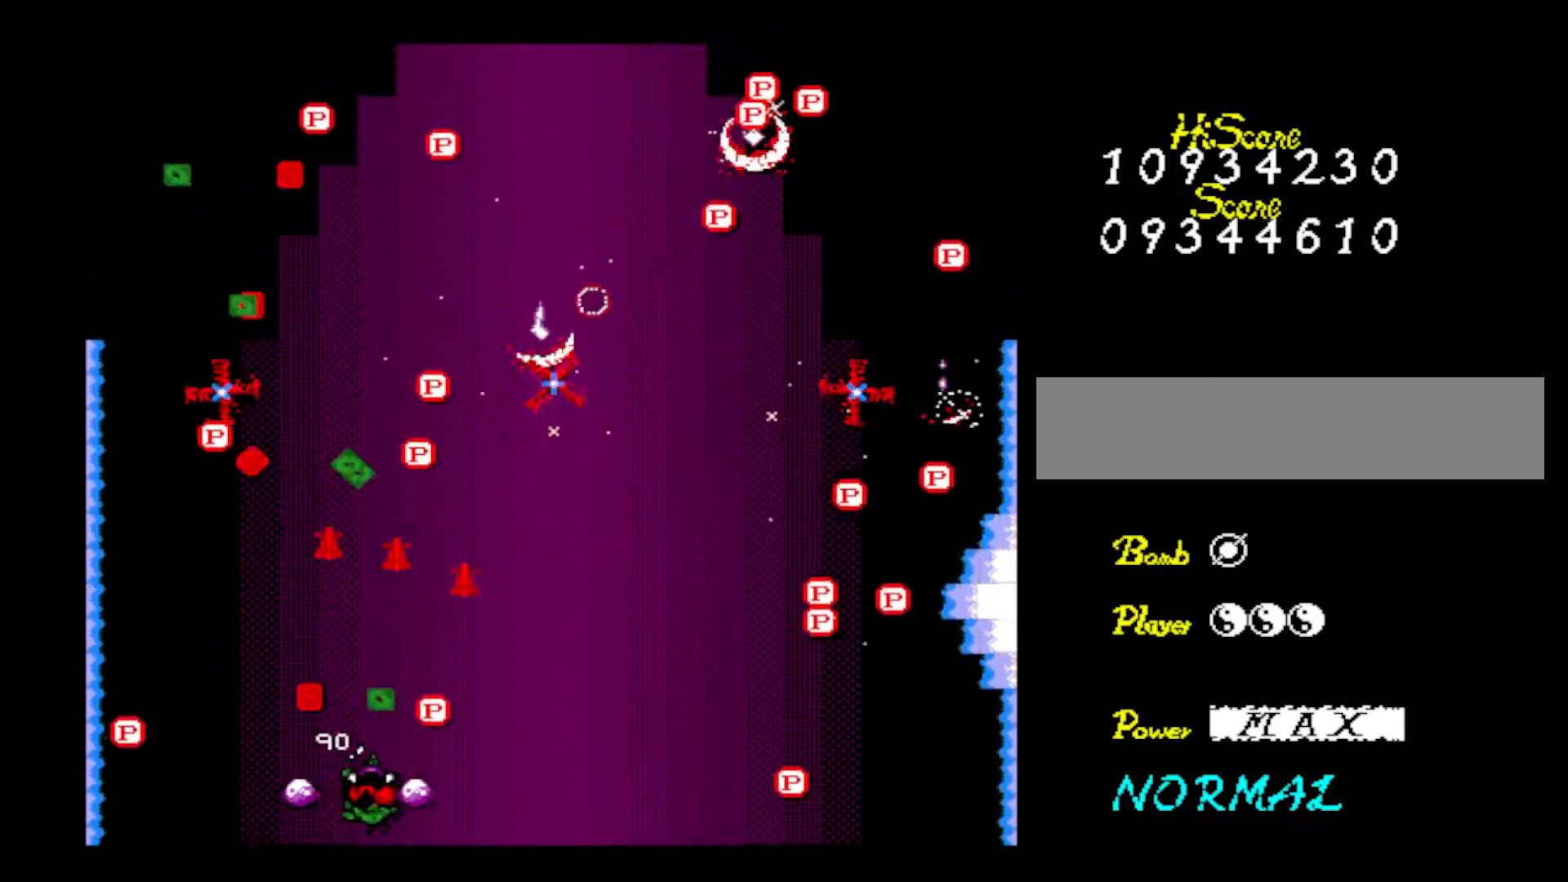
{"keys": ["z"], "events": [[150, "z", "up"], [200, "left", "down"], [200, "right", "up"], [200, "z", "down"], [333, "left", "up"], [333, "z", "up"], [400, "z", "down"]]}
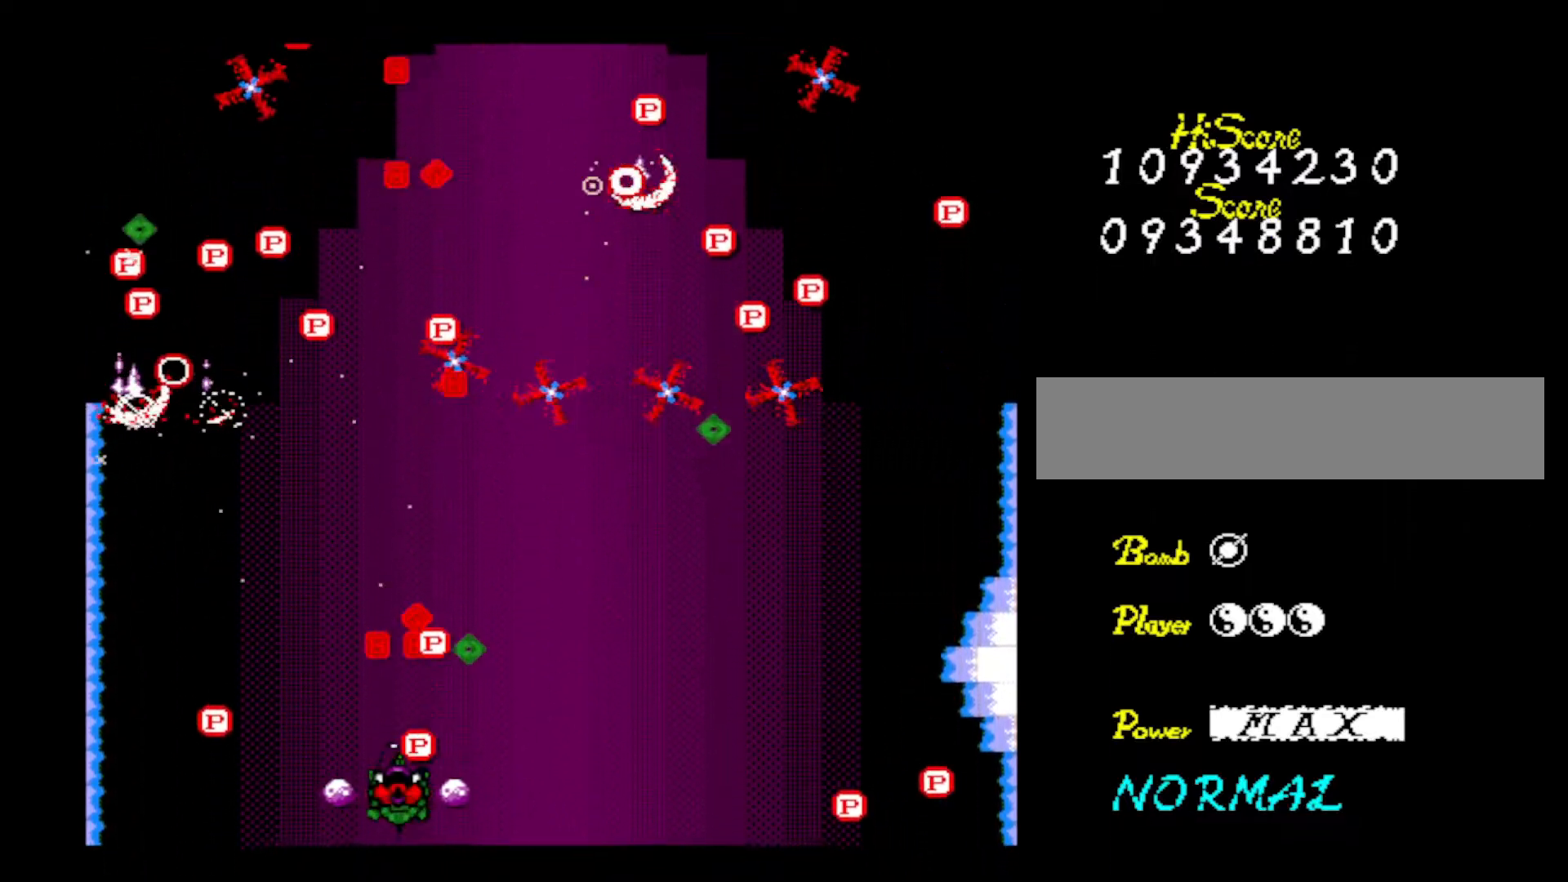
{"keys": ["left"], "events": [[34, "z", "up"], [84, "right", "down"], [134, "z", "down"], [217, "right", "up"], [267, "z", "up"], [317, "z", "down"], [451, "left", "down"], [451, "z", "up"]]}
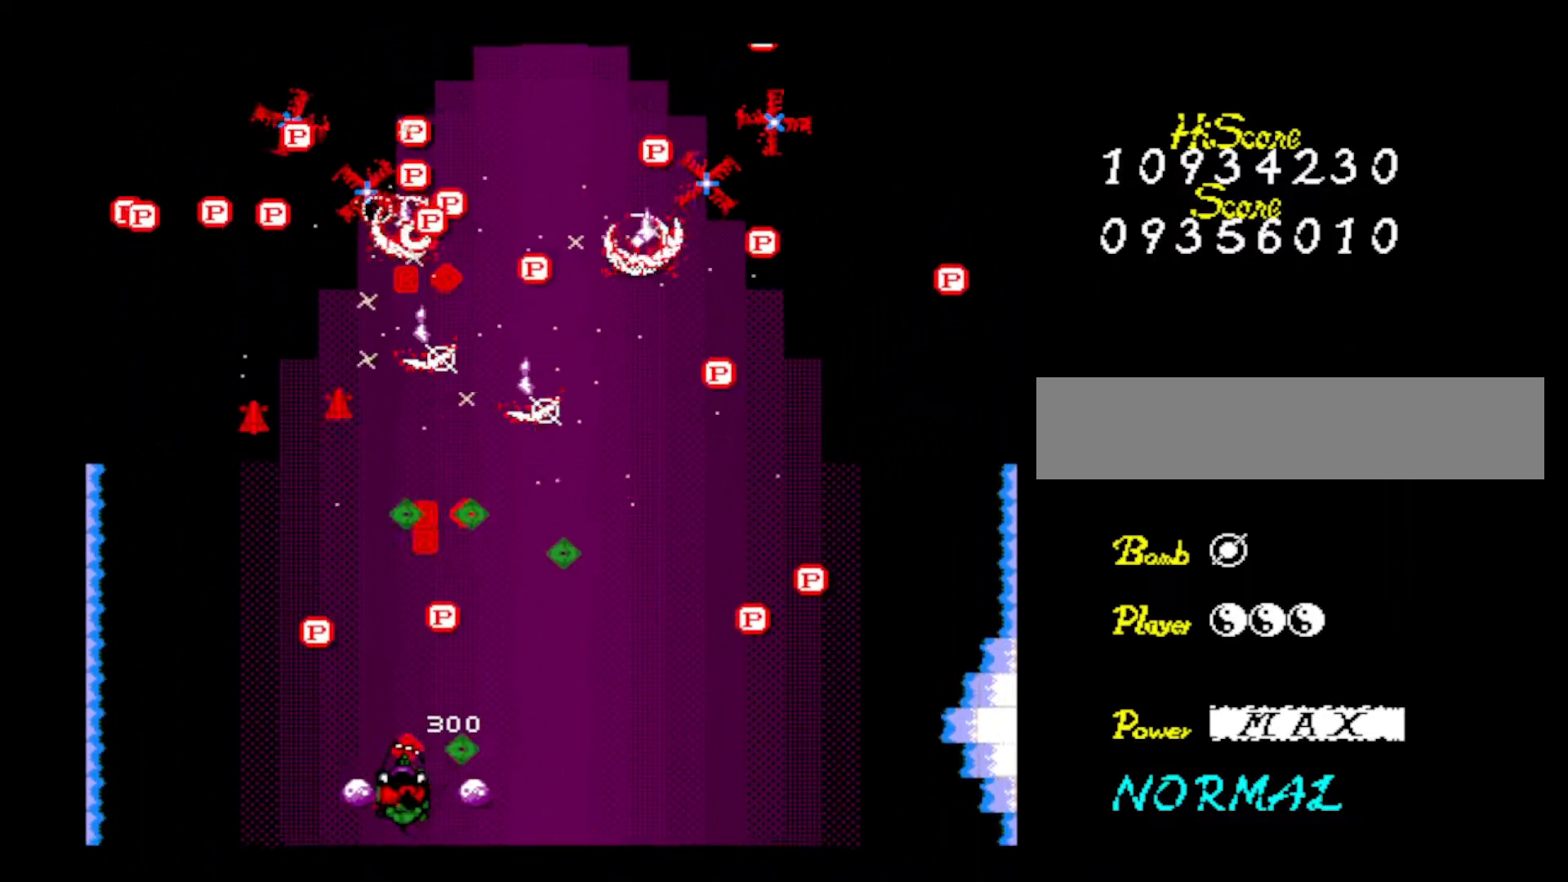
{"keys": ["right", "z"], "events": [[50, "z", "down"], [183, "z", "up"], [233, "right", "down"], [233, "z", "down"], [283, "left", "up"], [417, "z", "up"], [467, "z", "down"]]}
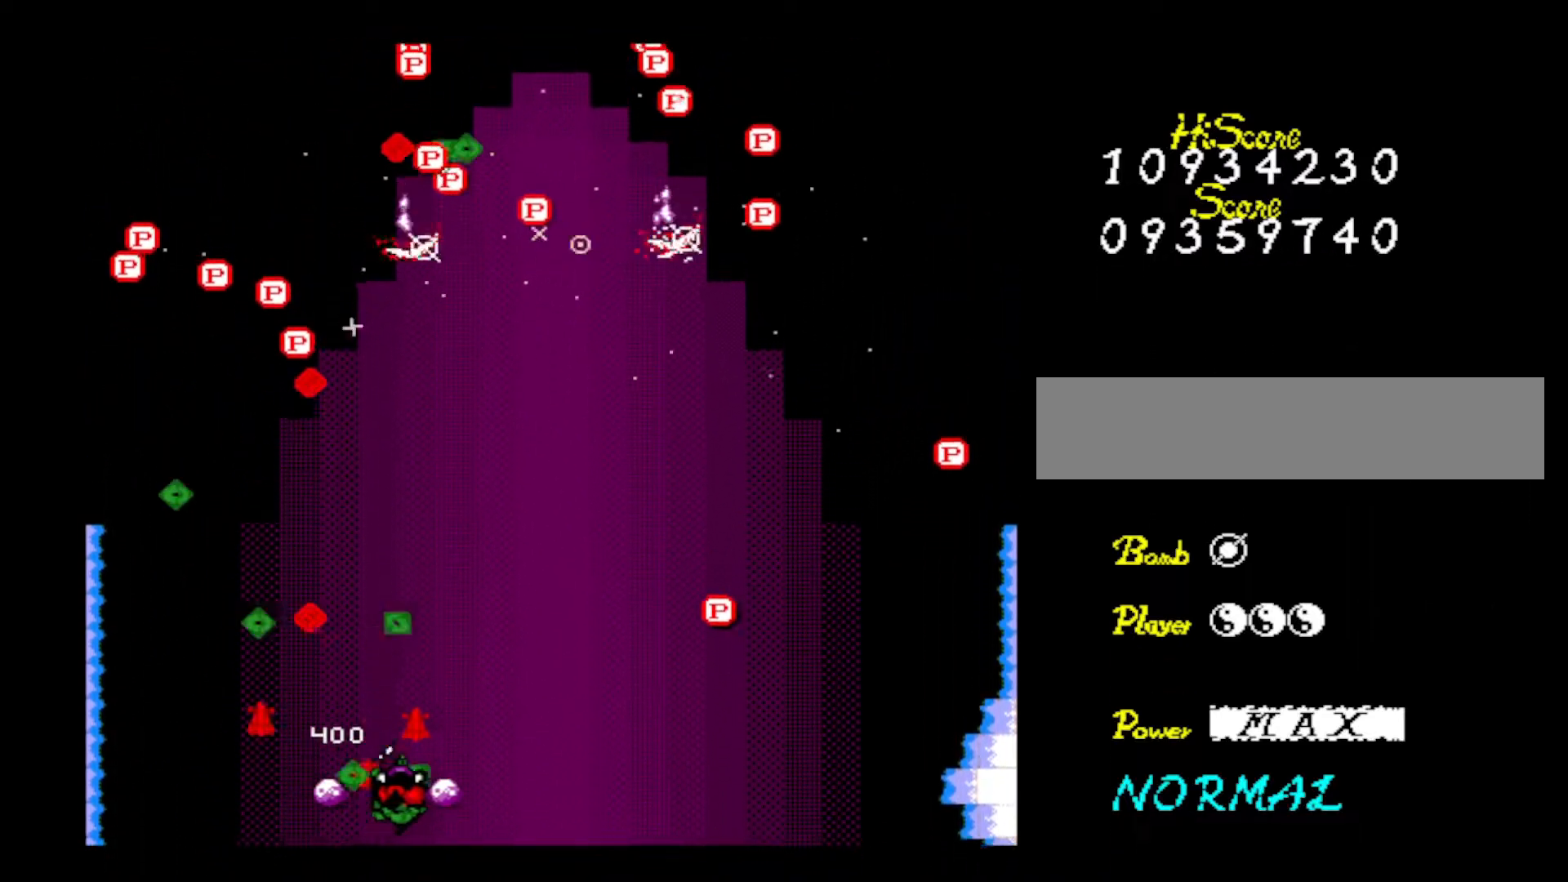
{"keys": ["left", "z"], "events": [[117, "right", "up"], [150, "left", "down"], [150, "z", "up"], [201, "z", "down"], [334, "z", "up"], [384, "left", "up"], [384, "z", "down"], [434, "left", "down"]]}
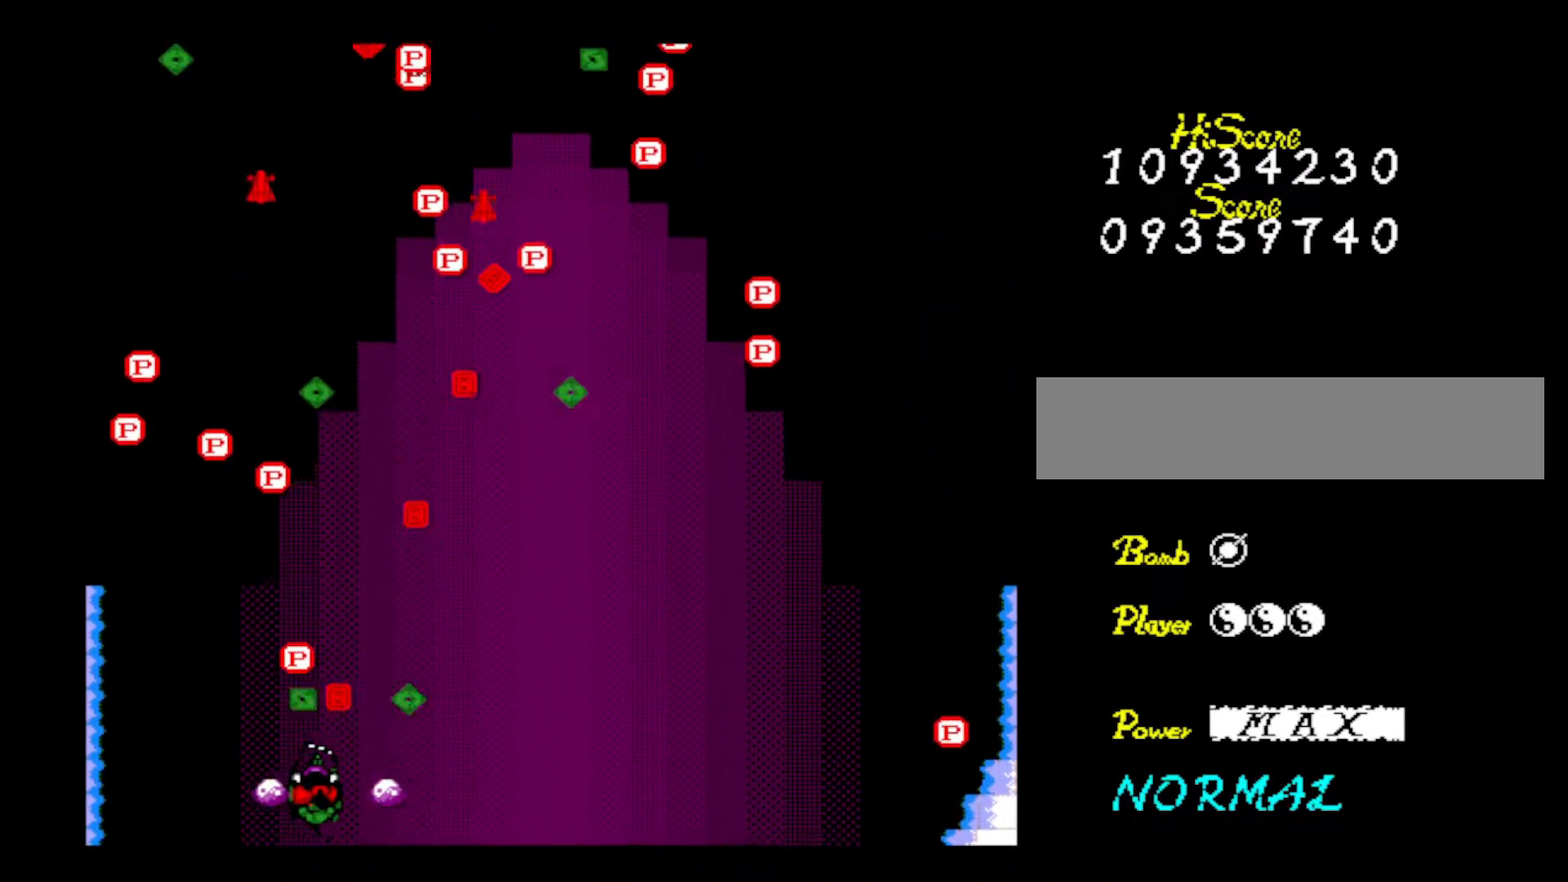
{"keys": ["left", "right", "z"], "events": [[67, "left", "up"], [67, "z", "up"], [117, "z", "down"], [300, "z", "up"], [350, "left", "down"], [350, "z", "down"], [500, "right", "down"]]}
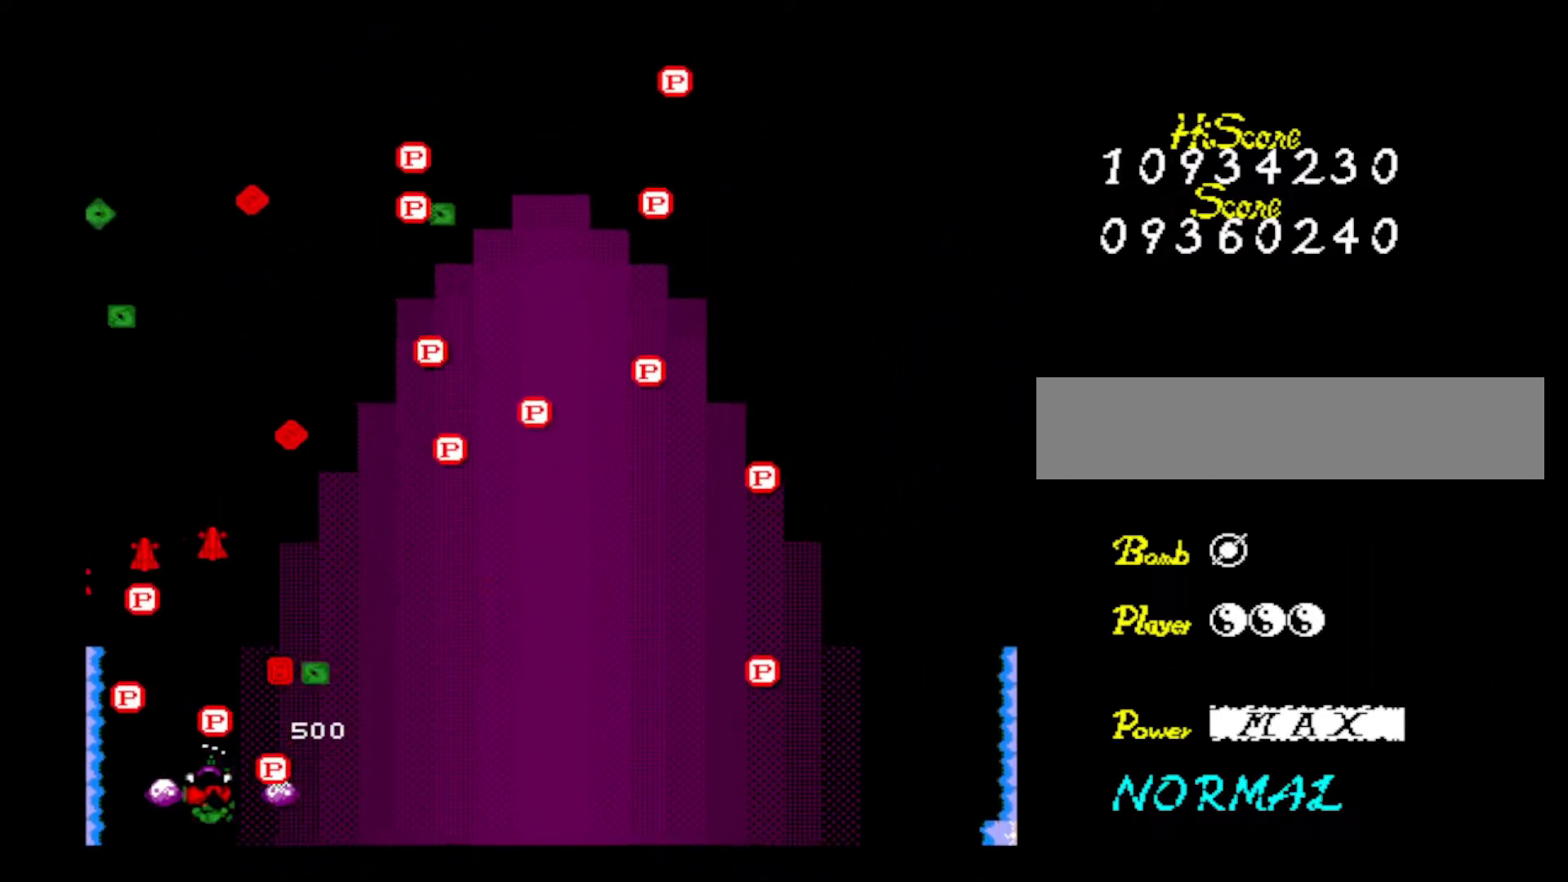
{"keys": ["right", "z"], "events": [[50, "left", "up"], [50, "z", "up"], [84, "z", "down"], [284, "z", "up"], [317, "z", "down"]]}
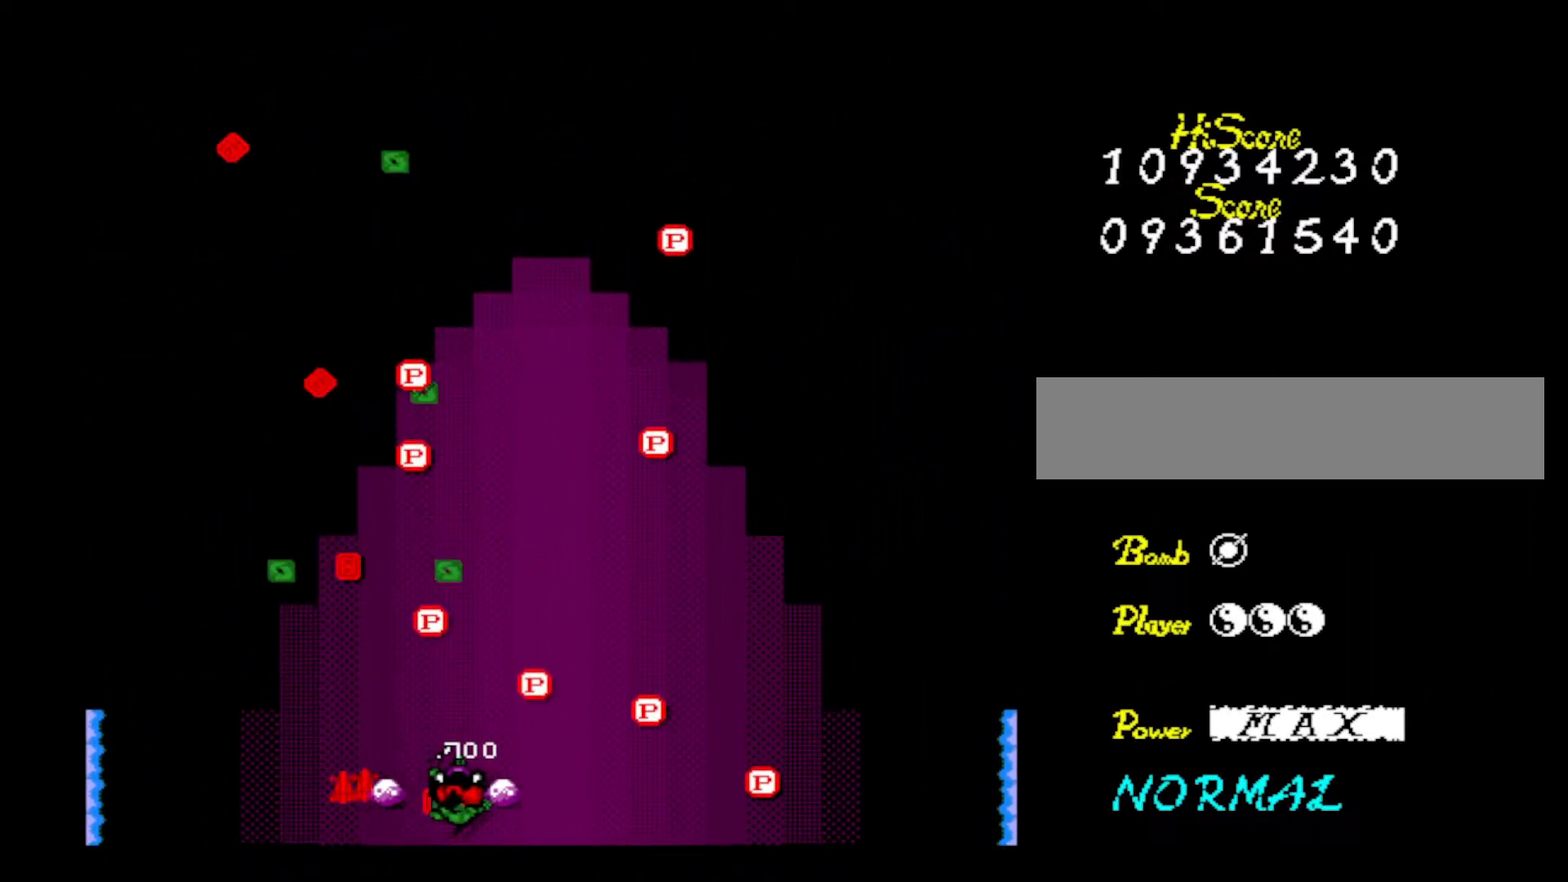
{"keys": ["z"], "events": [[17, "z", "up"], [50, "left", "down"], [50, "z", "down"], [100, "right", "up"], [250, "right", "down"], [250, "z", "up"], [300, "left", "up"], [300, "z", "down"], [434, "right", "up"], [434, "z", "up"], [484, "z", "down"]]}
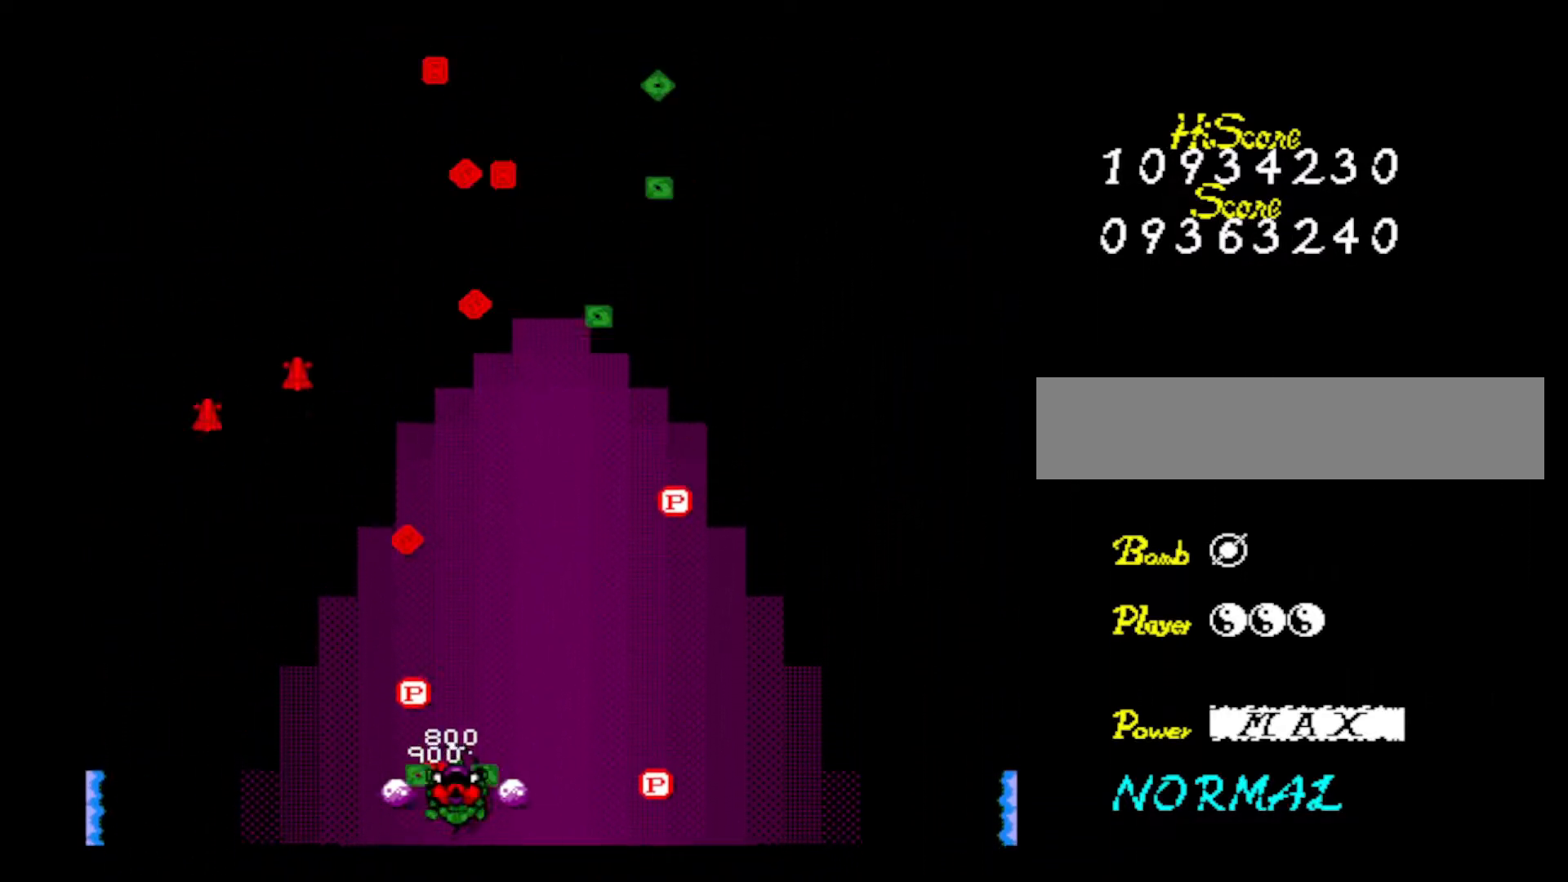
{"keys": ["right", "z"], "events": [[134, "right", "down"], [167, "z", "up"], [217, "z", "down"], [351, "z", "up"], [401, "z", "down"]]}
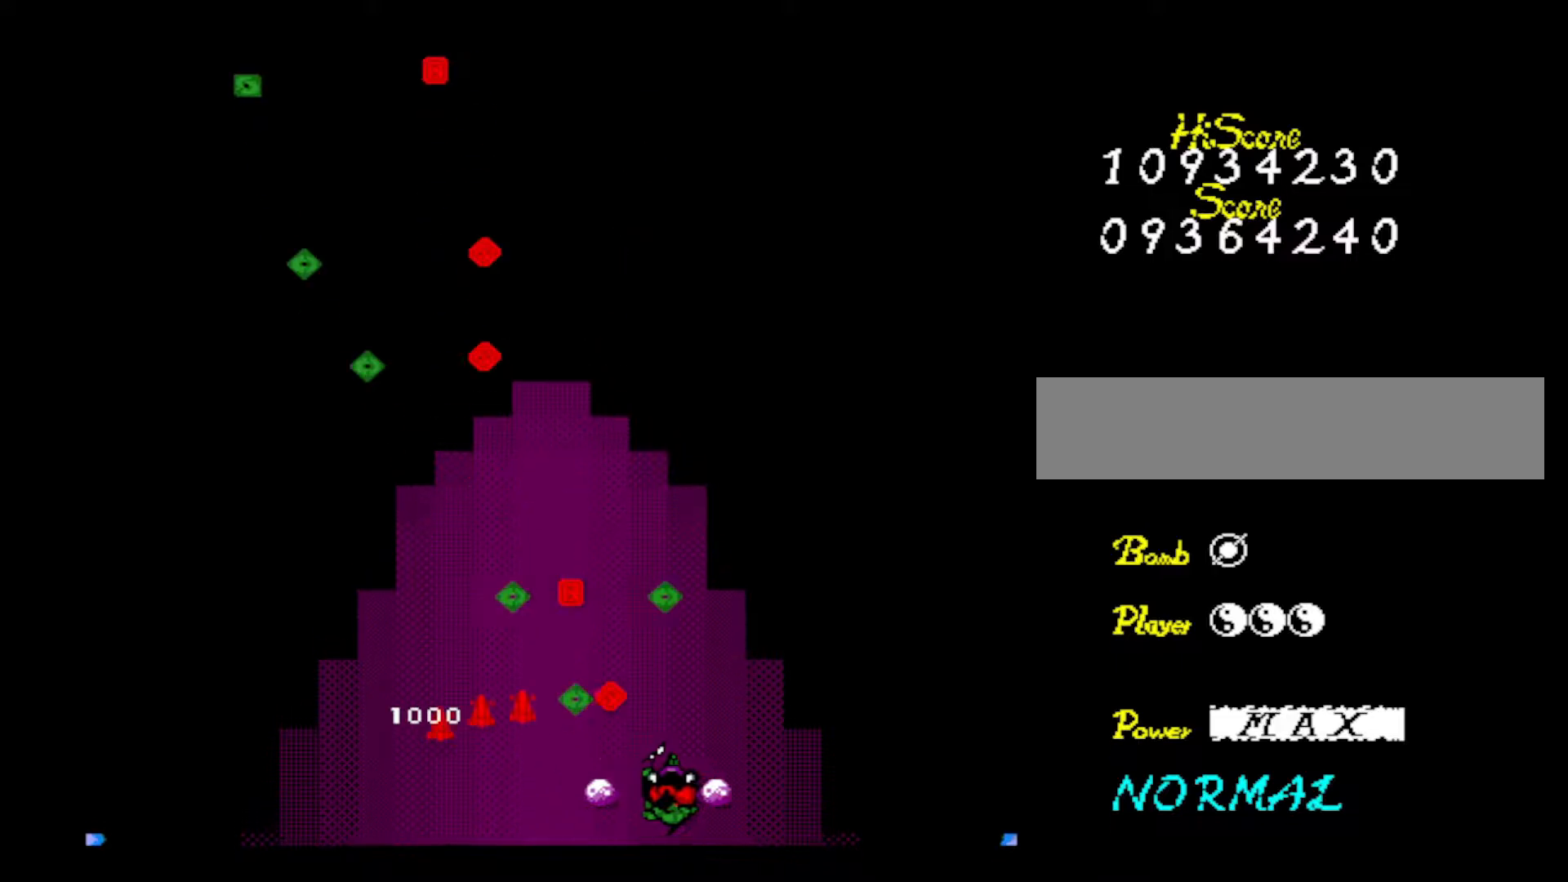
{"keys": ["left"], "events": [[83, "left", "down"], [83, "z", "up"], [133, "z", "down"], [183, "right", "up"], [283, "z", "up"], [333, "z", "down"], [467, "z", "up"]]}
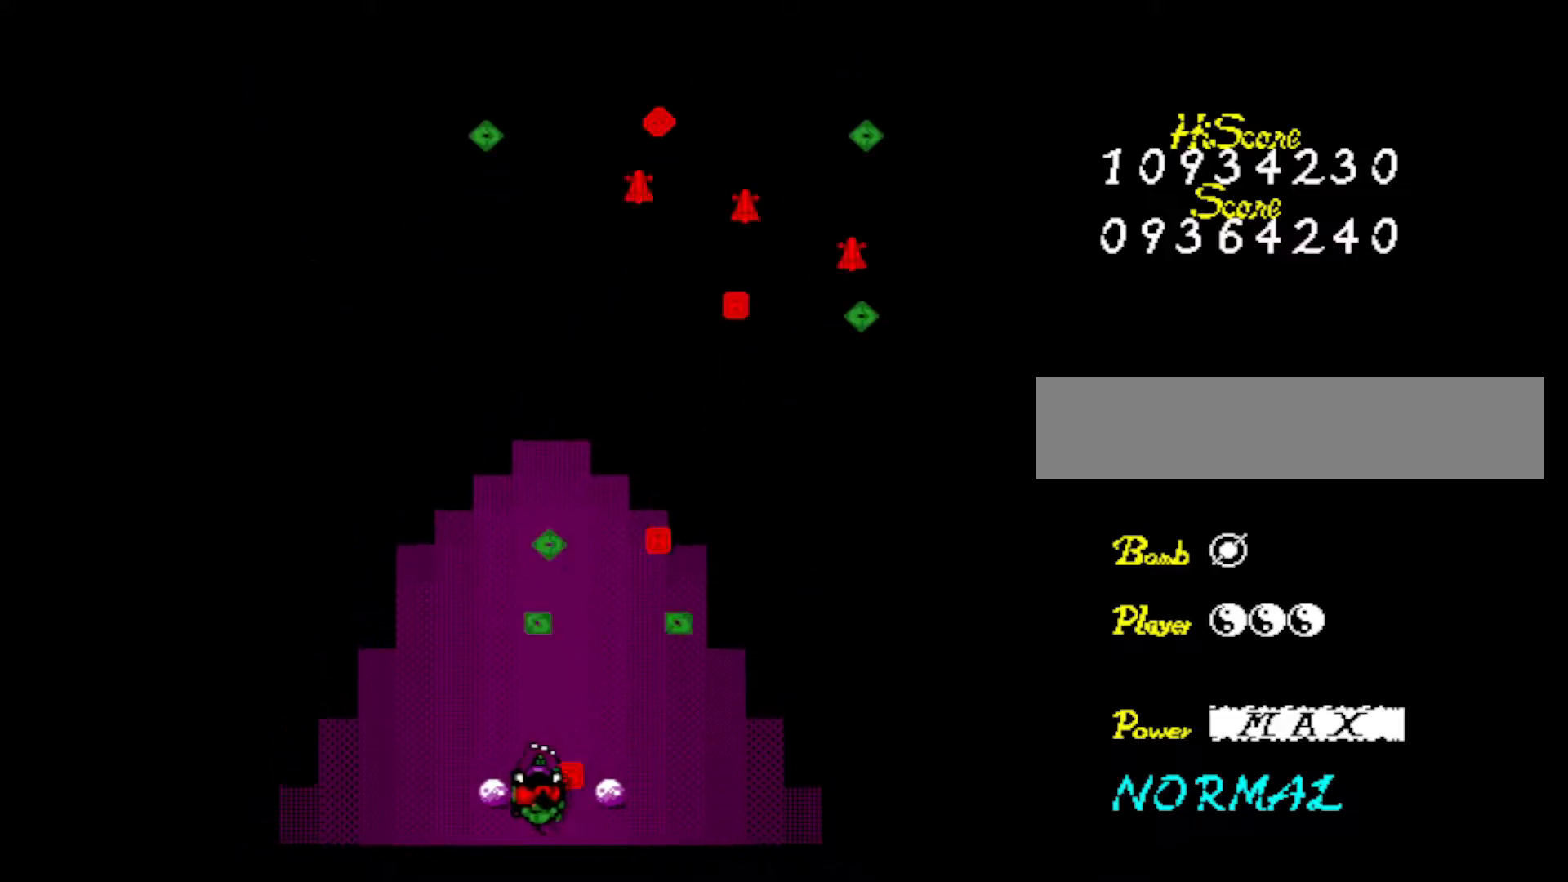
{"keys": ["z"], "events": [[67, "left", "up"], [67, "z", "down"], [150, "z", "up"], [201, "z", "down"], [301, "up", "down"], [334, "z", "up"], [384, "z", "down"], [434, "up", "up"]]}
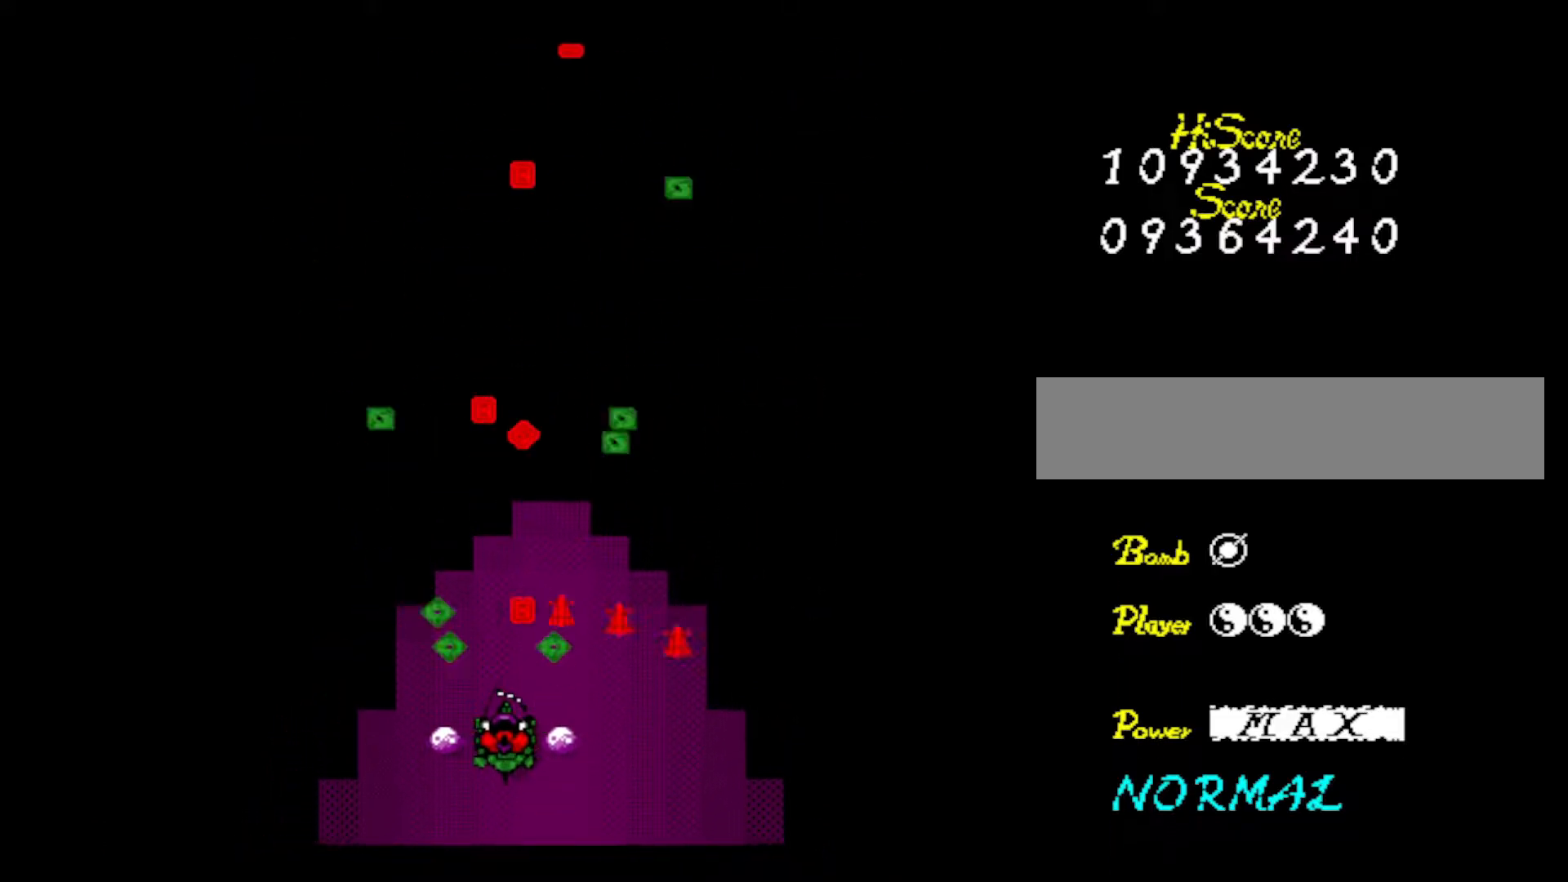
{"keys": ["z"], "events": [[33, "z", "up"], [83, "z", "down"], [117, "right", "down"], [217, "down", "down"], [217, "right", "up"], [217, "z", "up"], [267, "down", "up"], [267, "z", "down"], [400, "z", "up"], [450, "z", "down"]]}
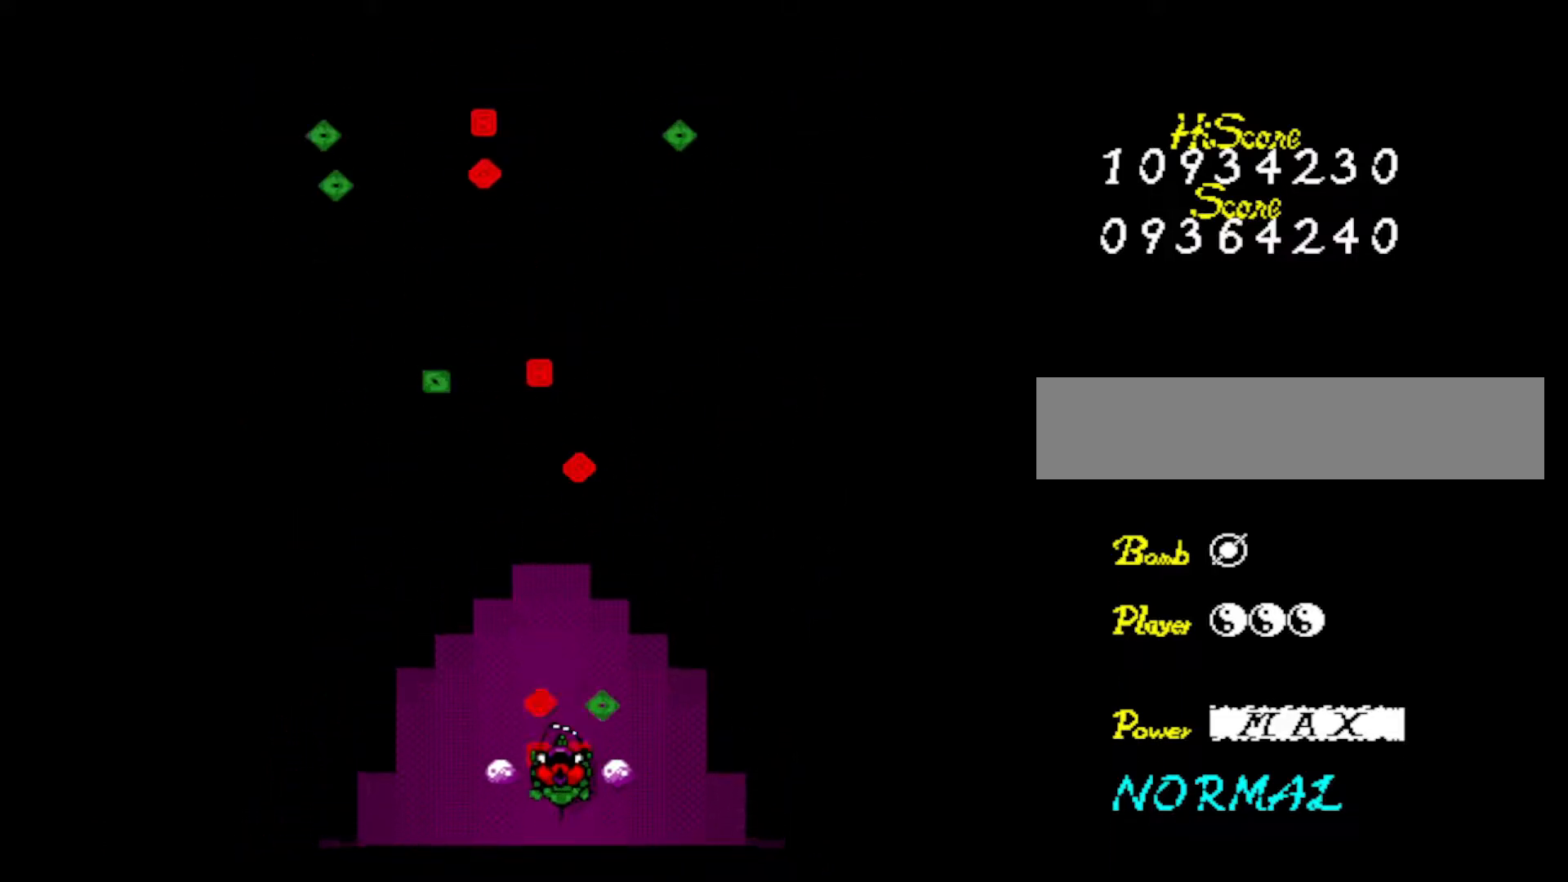
{"keys": [], "events": [[100, "z", "up"], [134, "z", "down"], [234, "z", "up"], [284, "z", "down"], [434, "z", "up"]]}
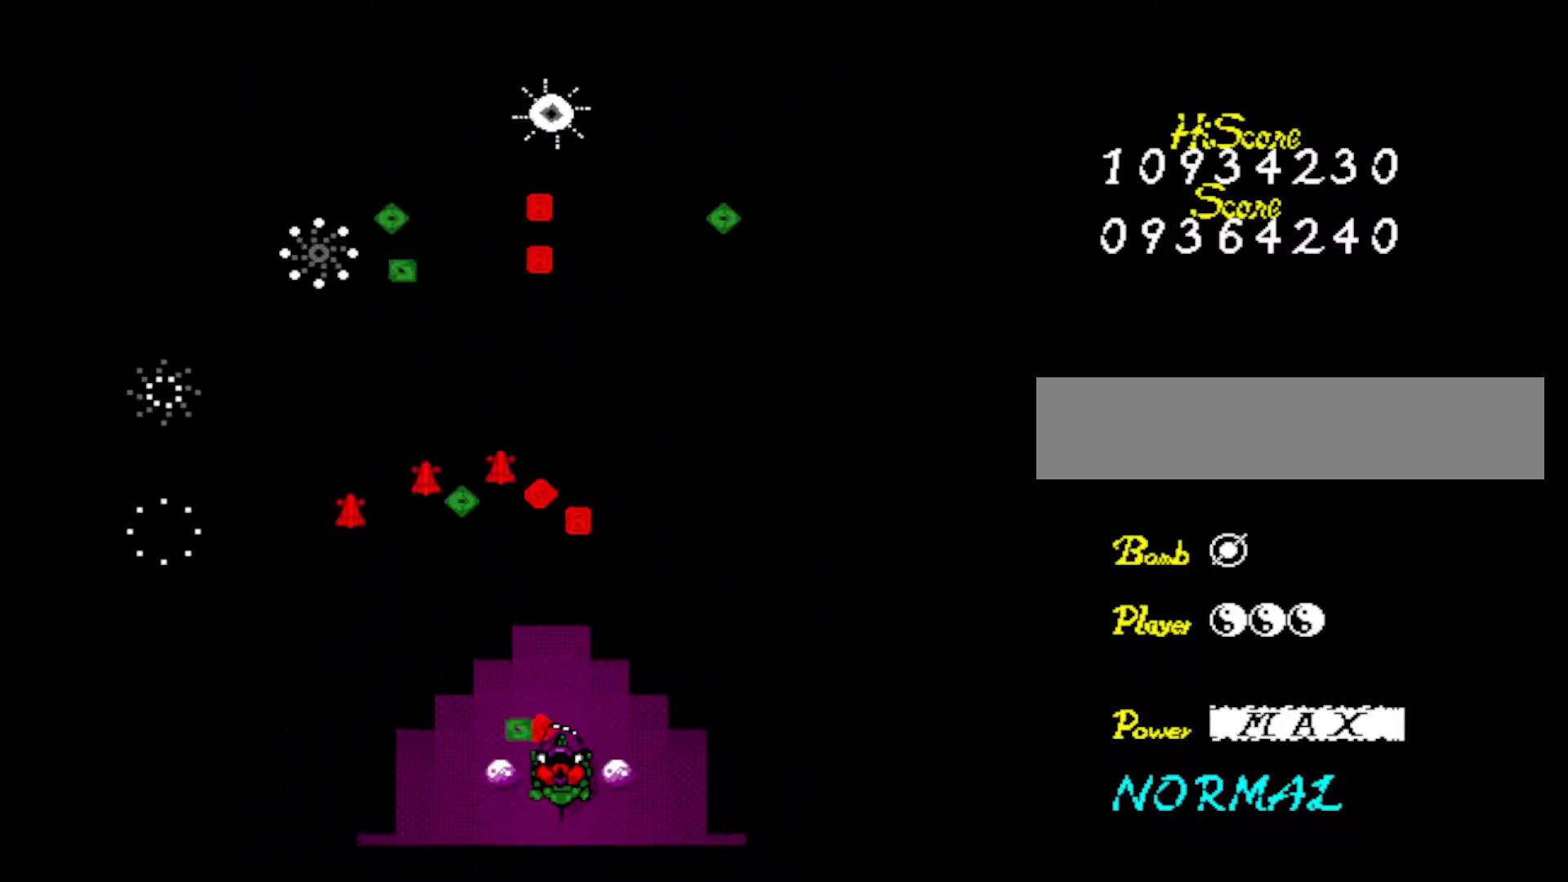
{"keys": ["right"], "events": [[50, "down", "down"], [150, "right", "down"], [250, "down", "up"]]}
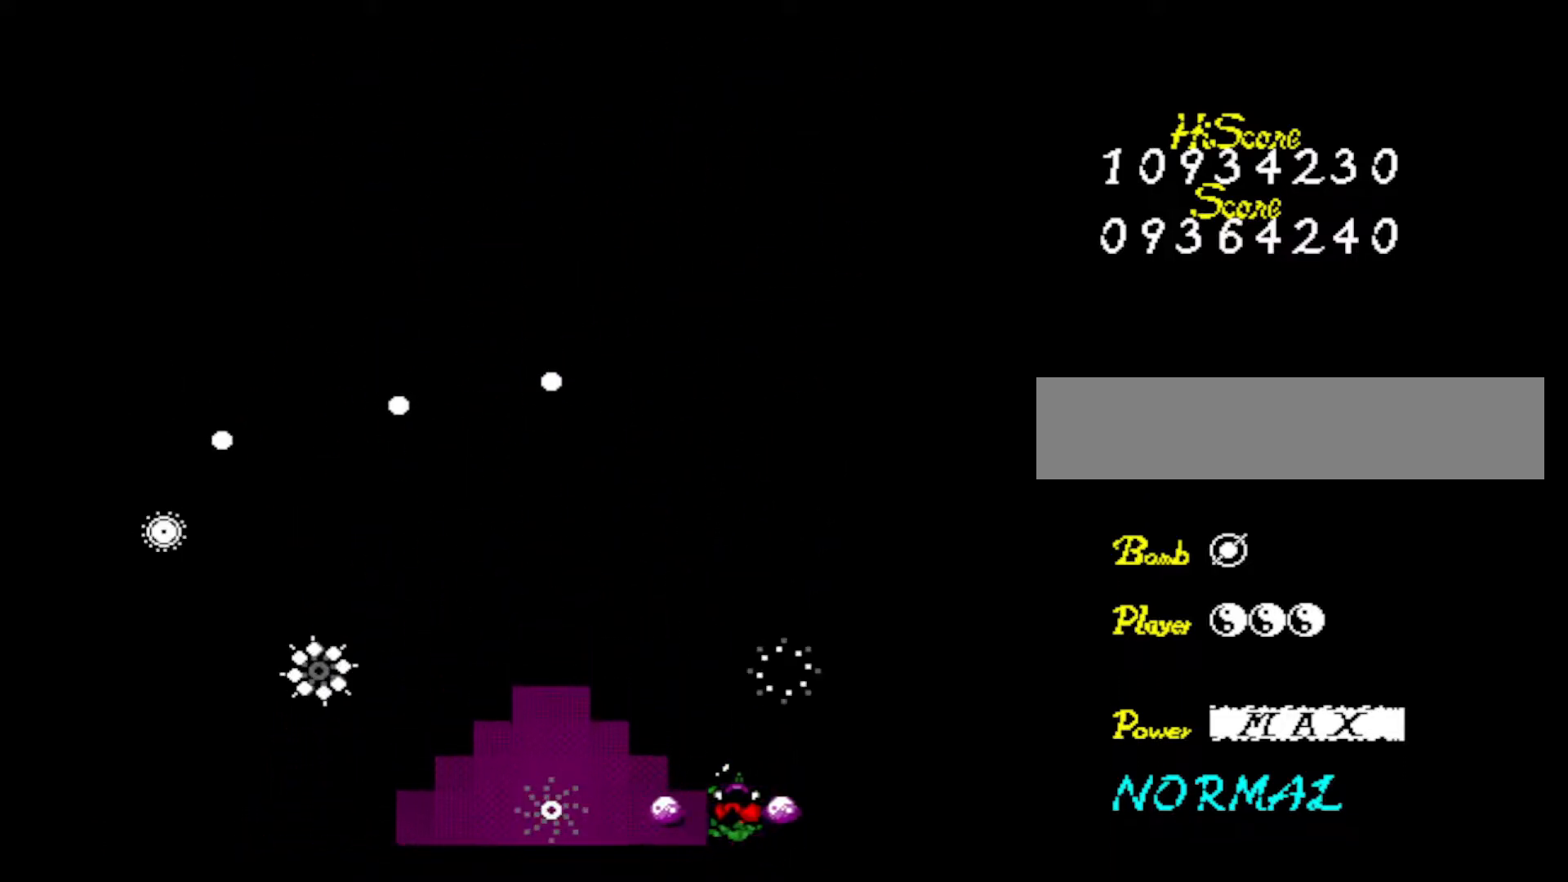
{"keys": ["right", "up"], "events": [[317, "up", "down"]]}
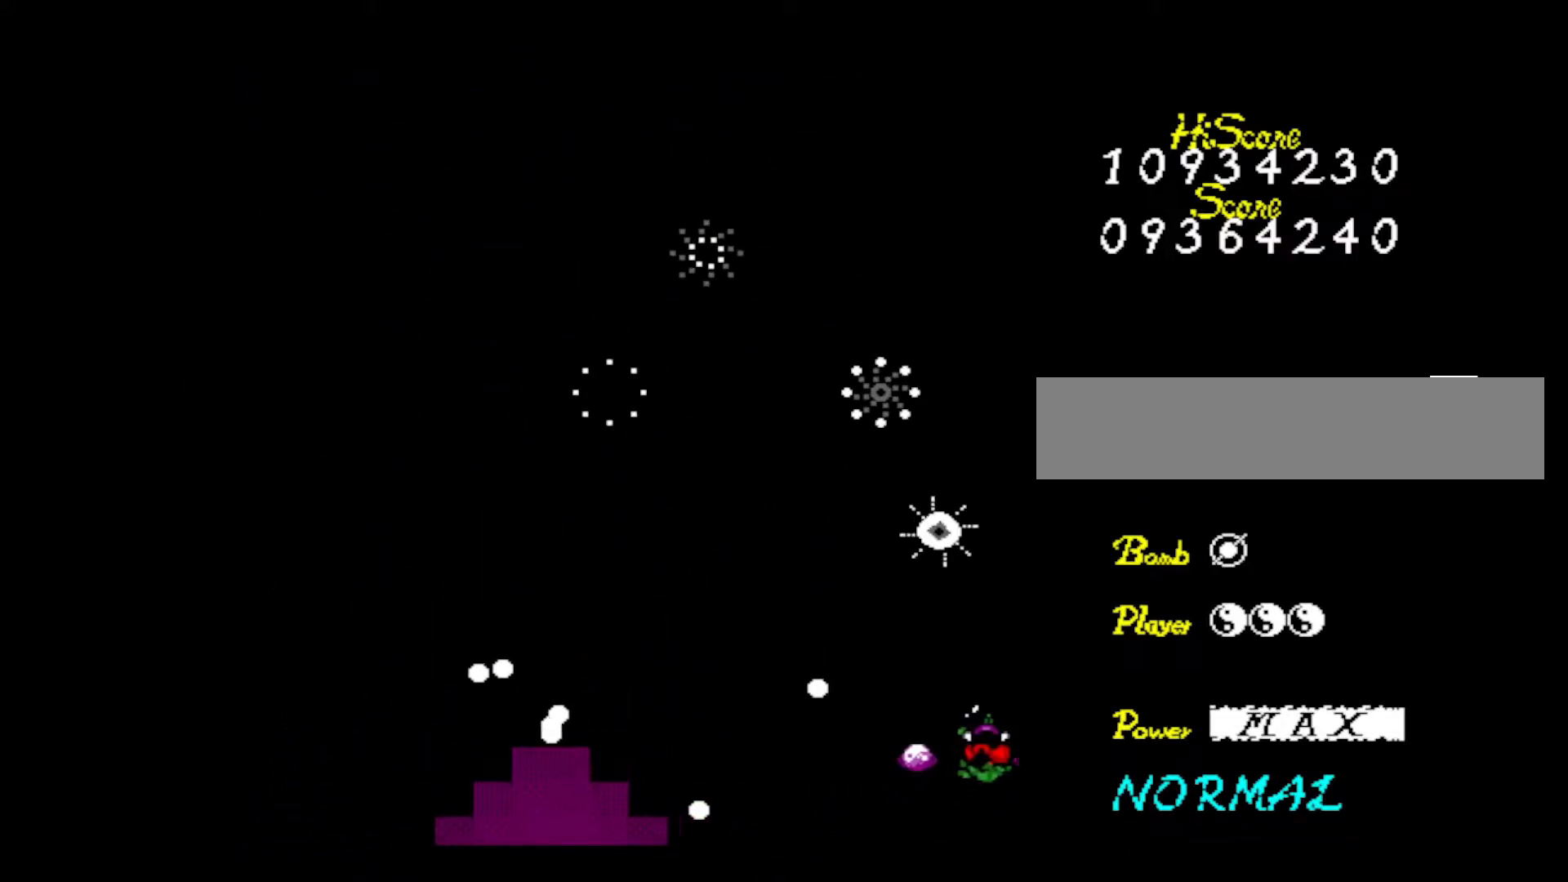
{"keys": ["up"], "events": [[233, "right", "up"]]}
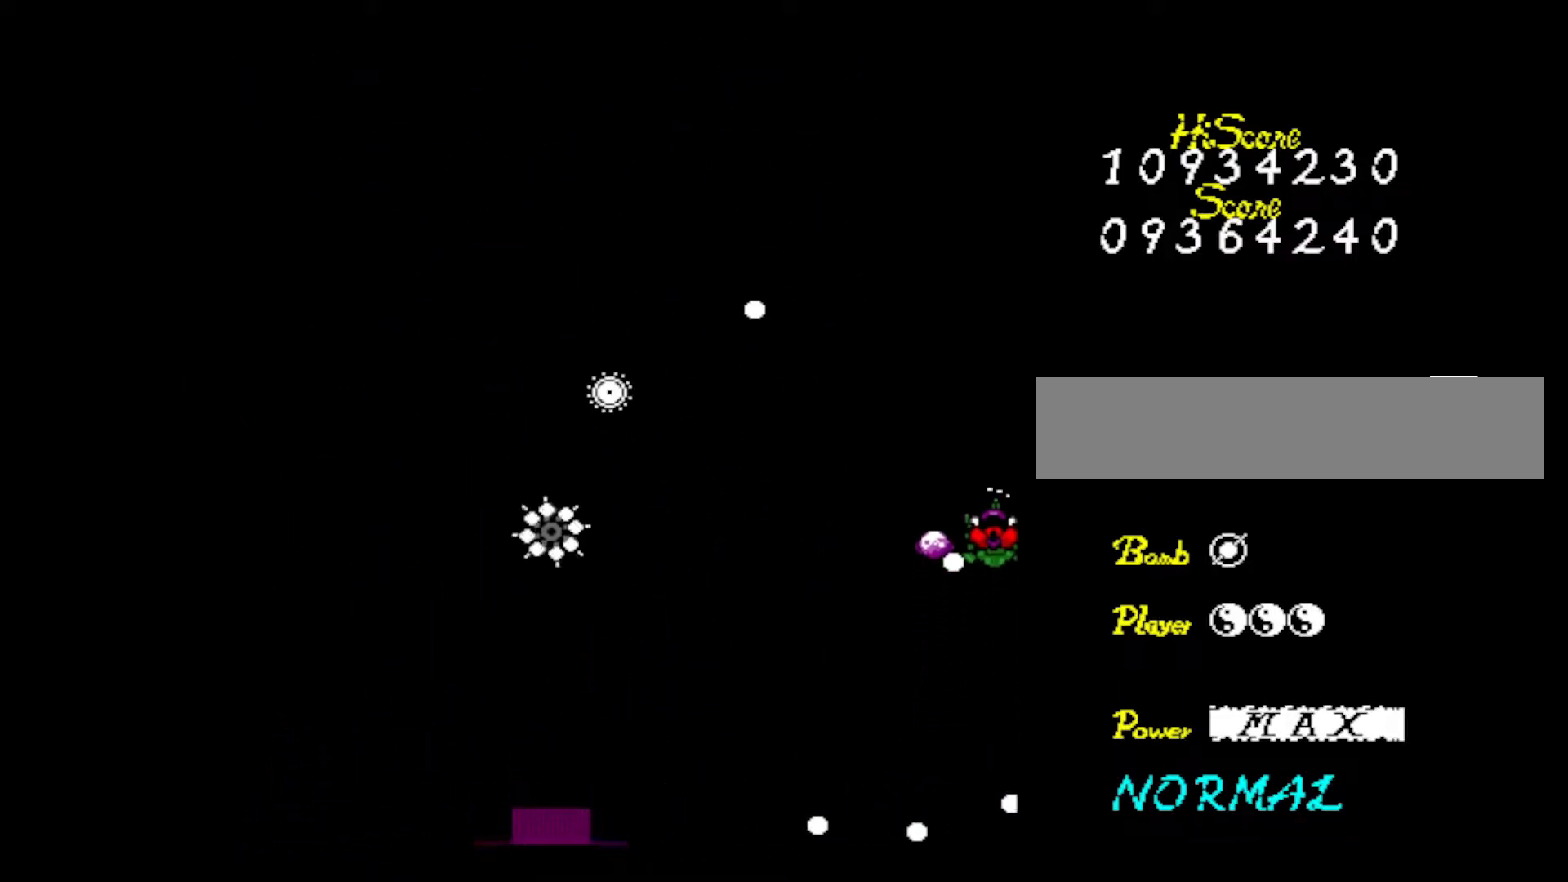
{"keys": ["left", "up"], "events": [[251, "left", "down"]]}
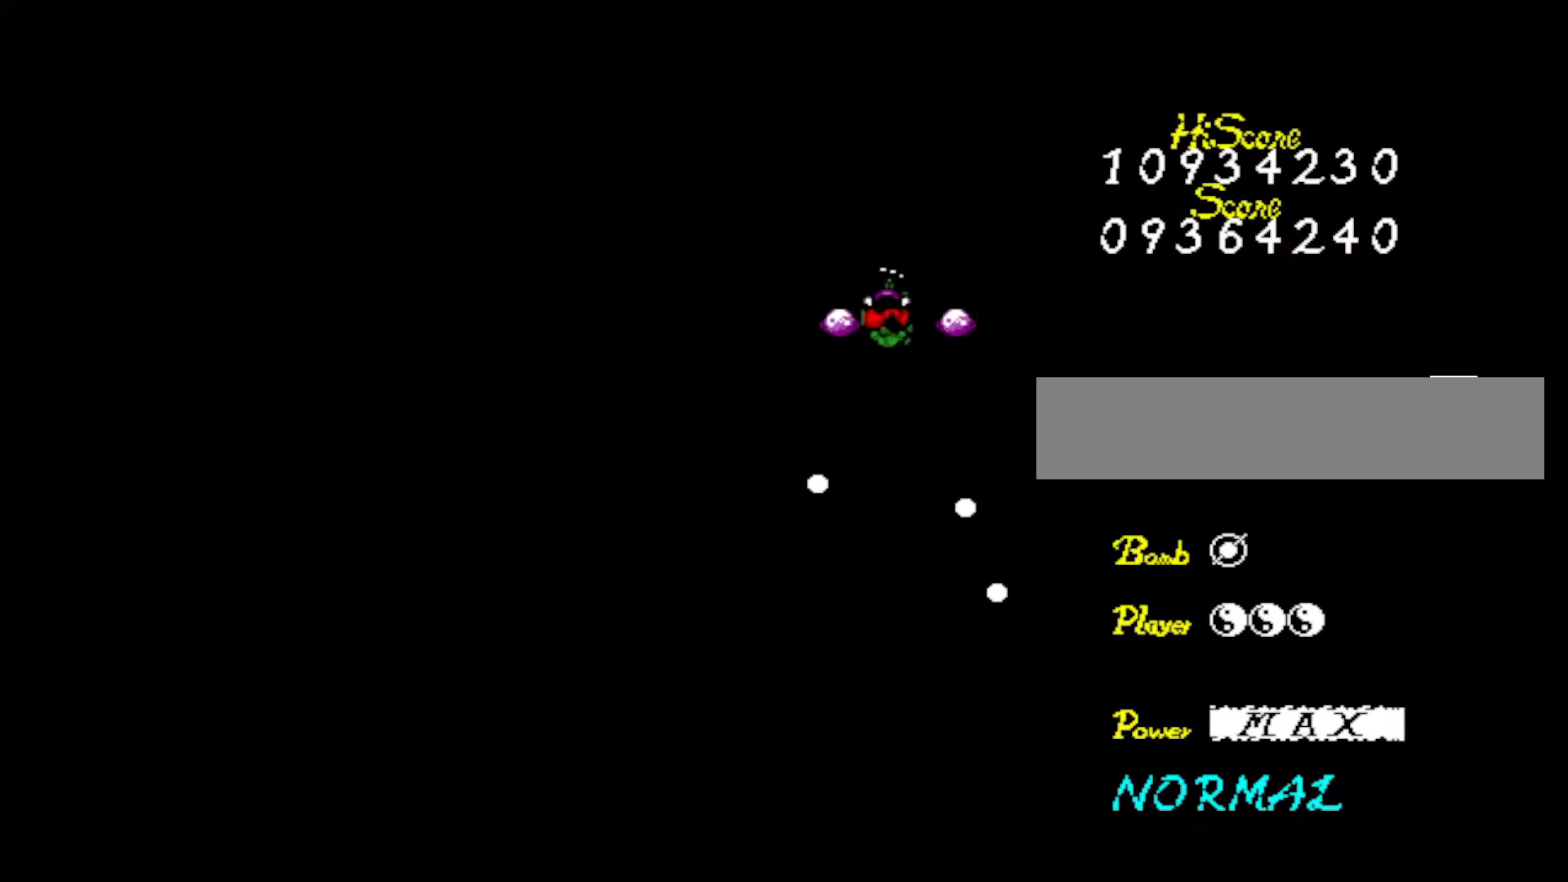
{"keys": ["left"], "events": [[83, "up", "up"]]}
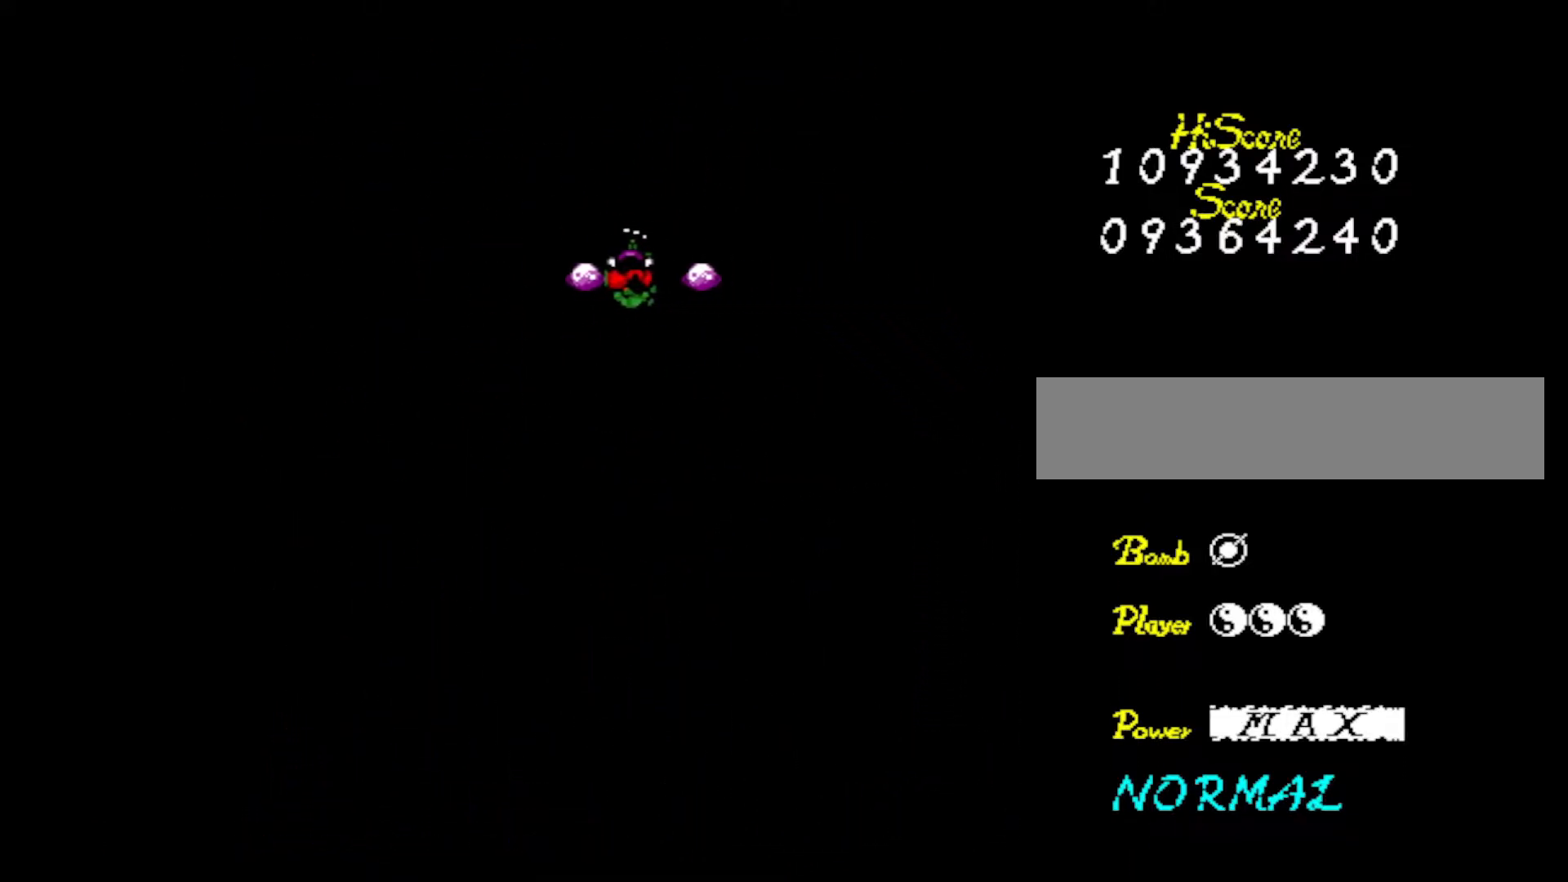
{"keys": ["down"], "events": [[117, "down", "down"], [251, "left", "up"]]}
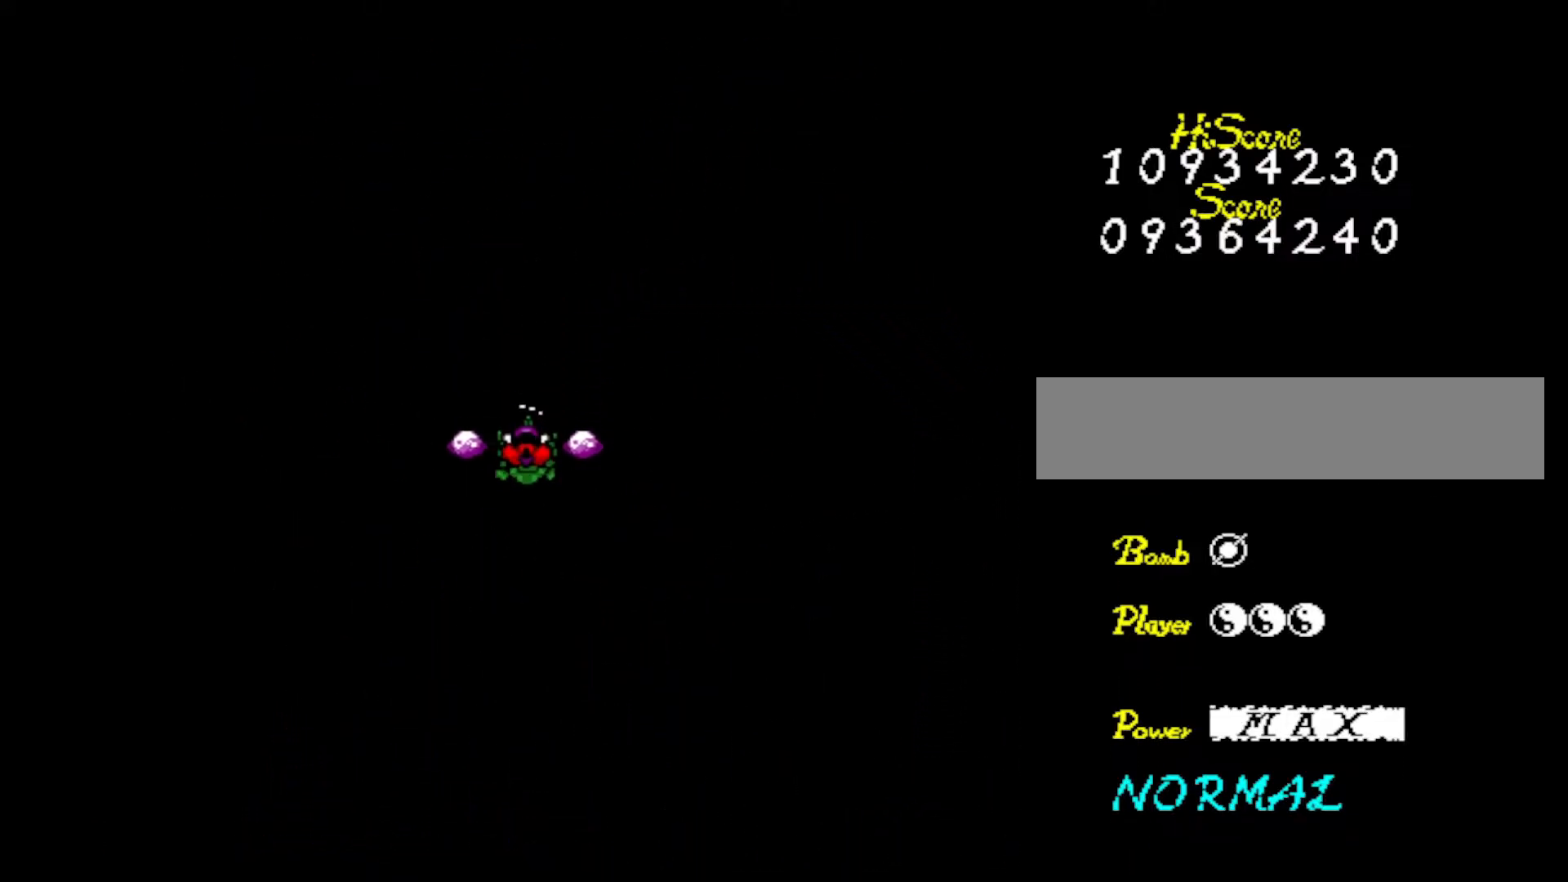
{"keys": [], "events": [[450, "down", "up"]]}
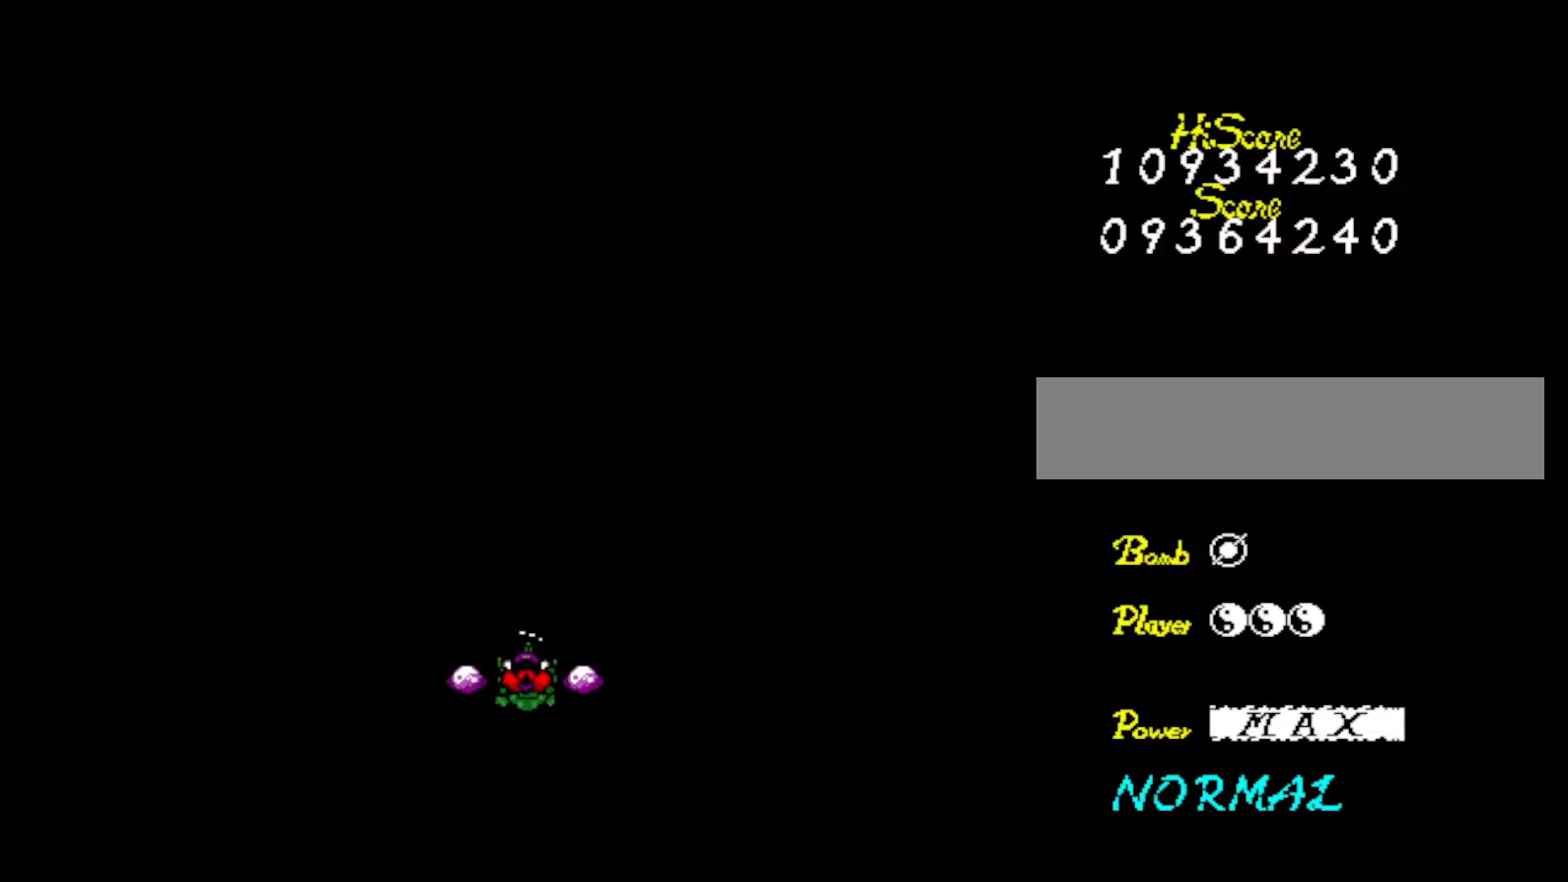
{"keys": [], "events": [[84, "right", "down"], [184, "right", "up"], [334, "down", "down"], [384, "down", "up"]]}
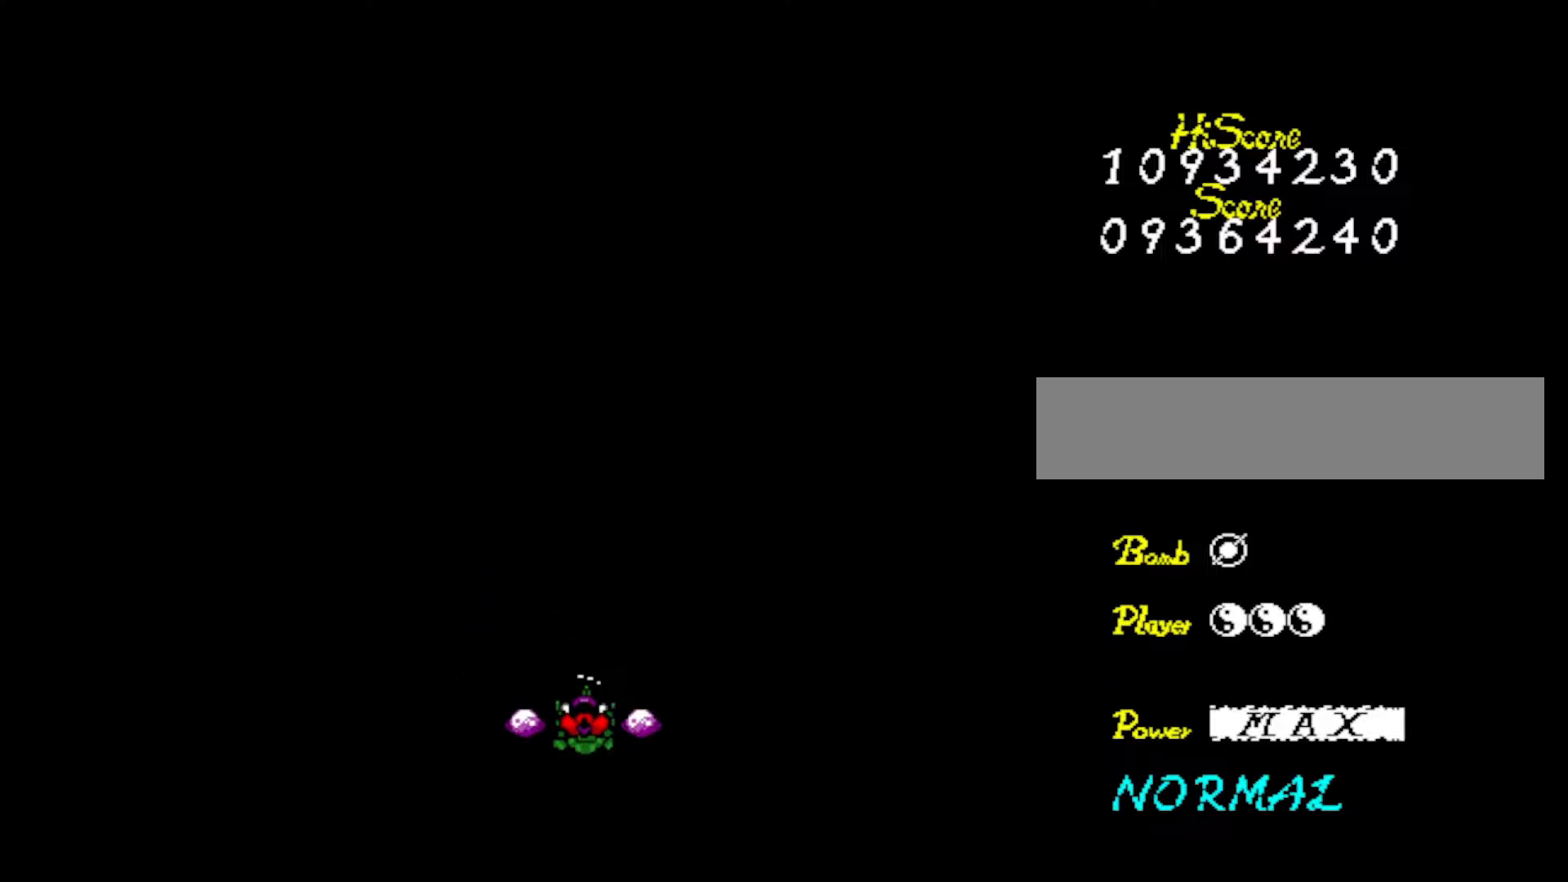
{"keys": [], "events": [[50, "left", "down"], [100, "left", "up"]]}
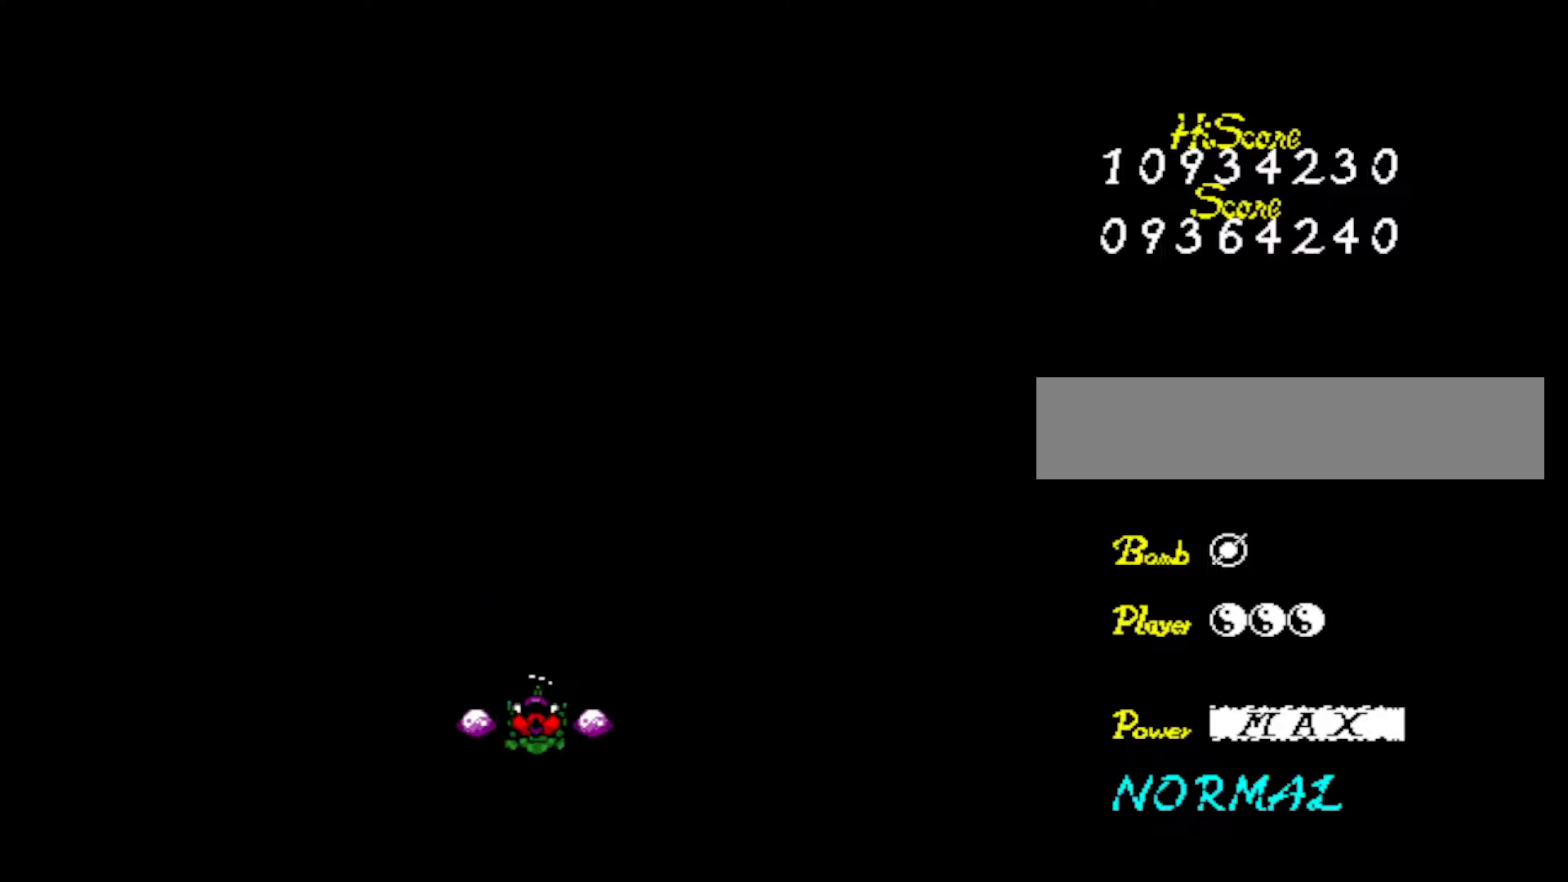
{"keys": [], "events": []}
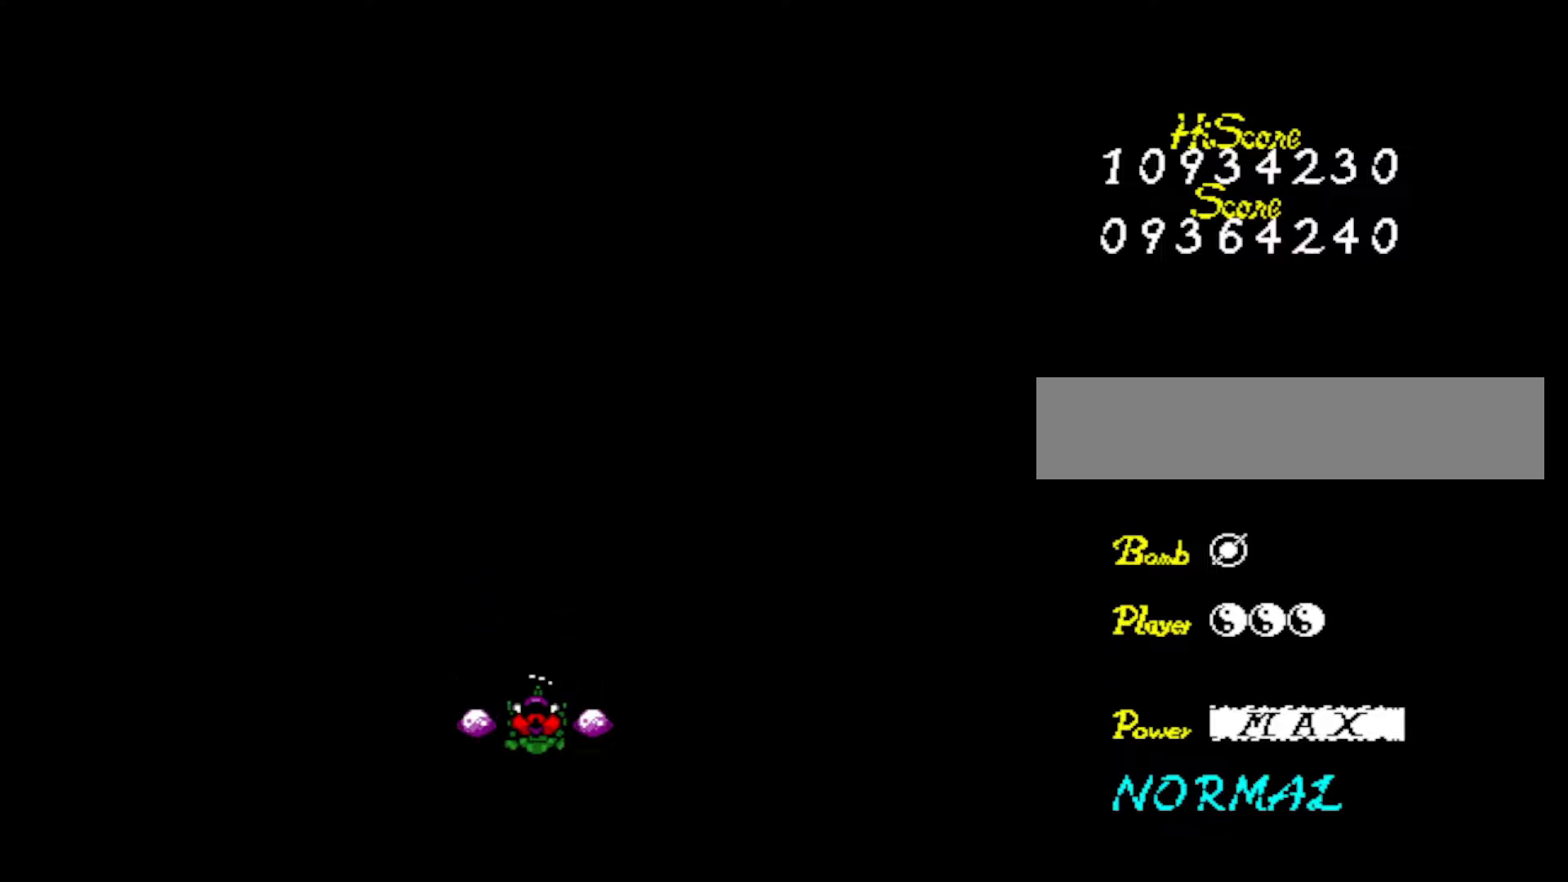
{"keys": [], "events": []}
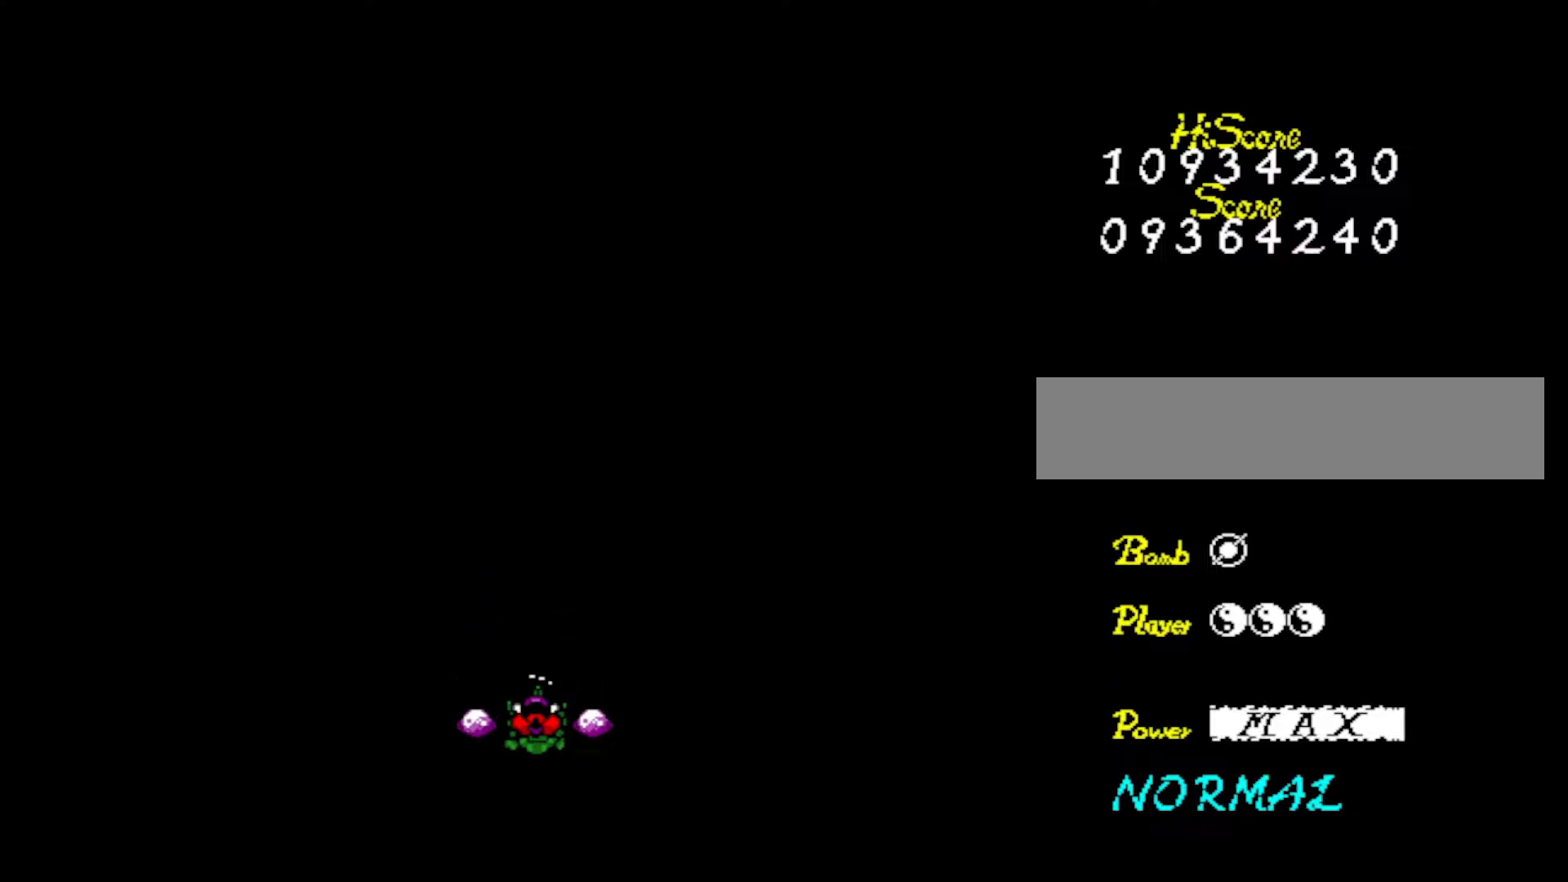
{"keys": [], "events": []}
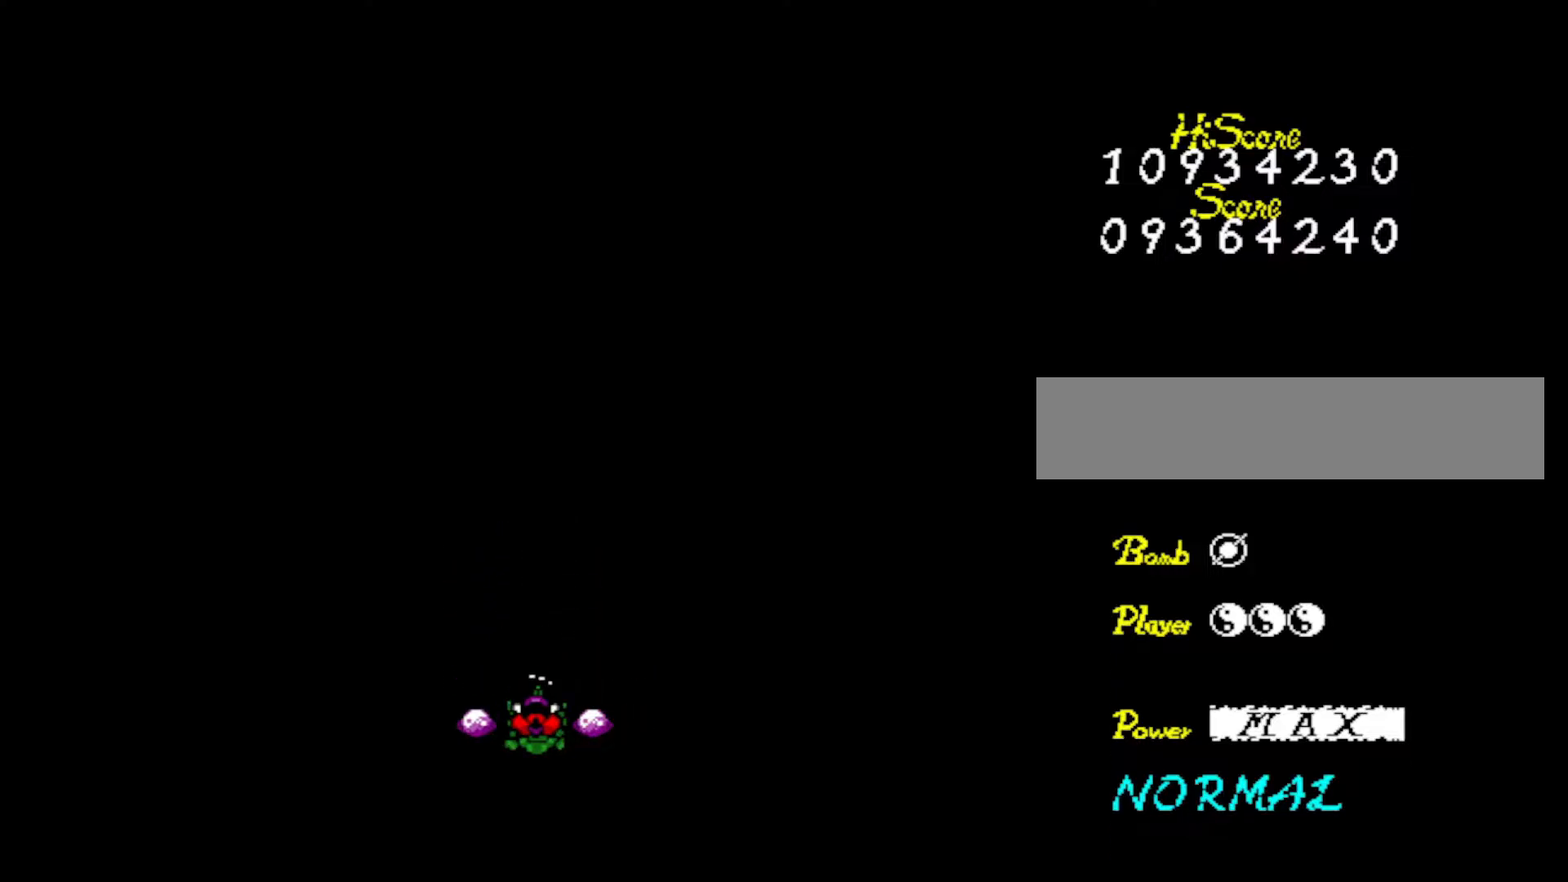
{"keys": [], "events": []}
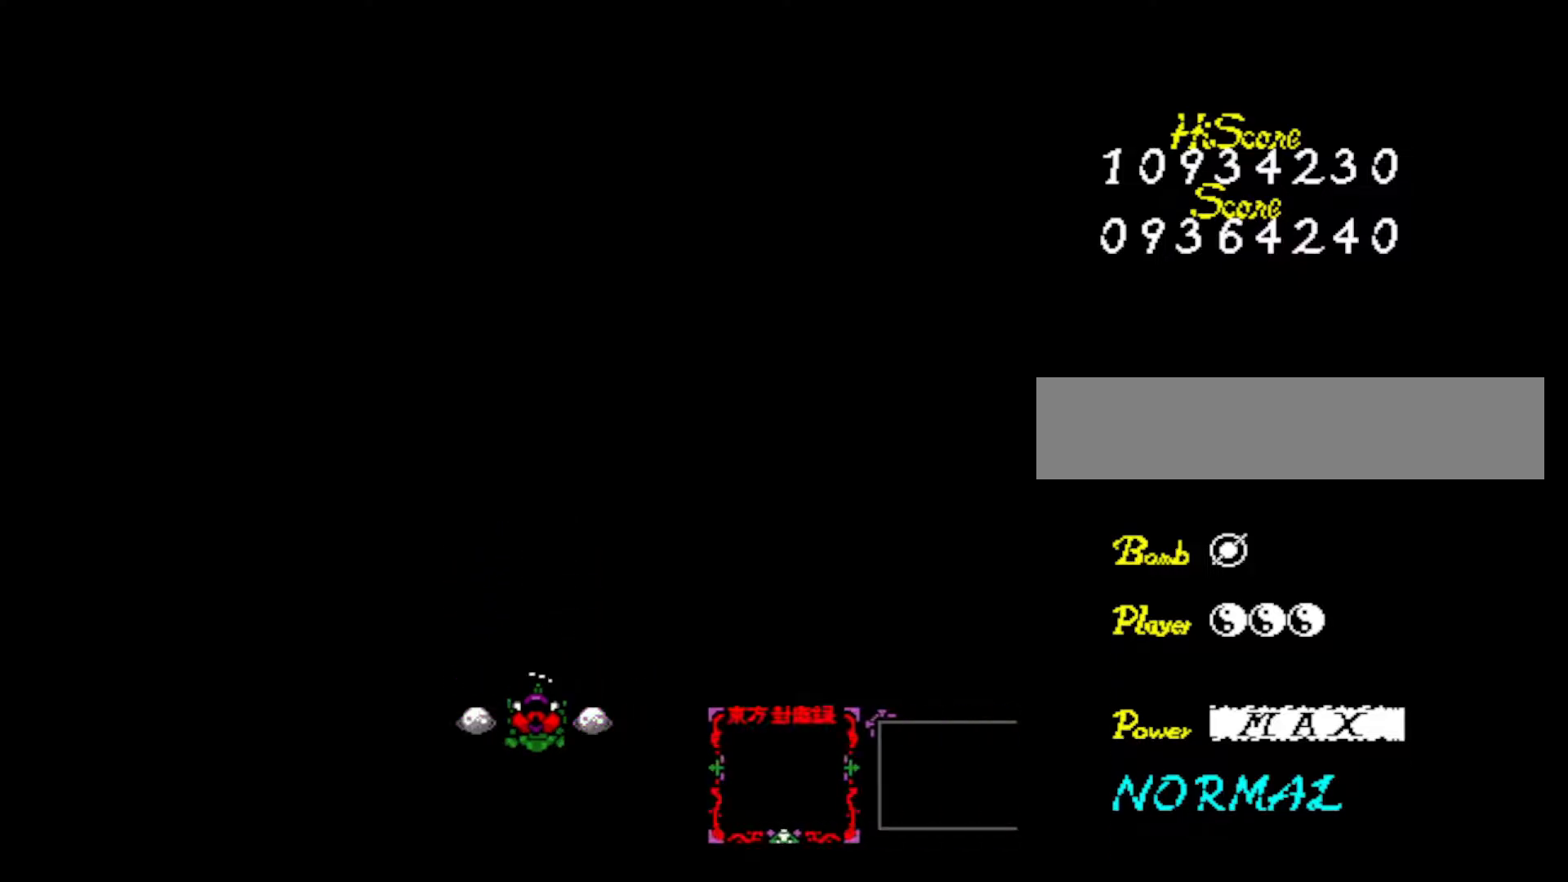
{"keys": [], "events": []}
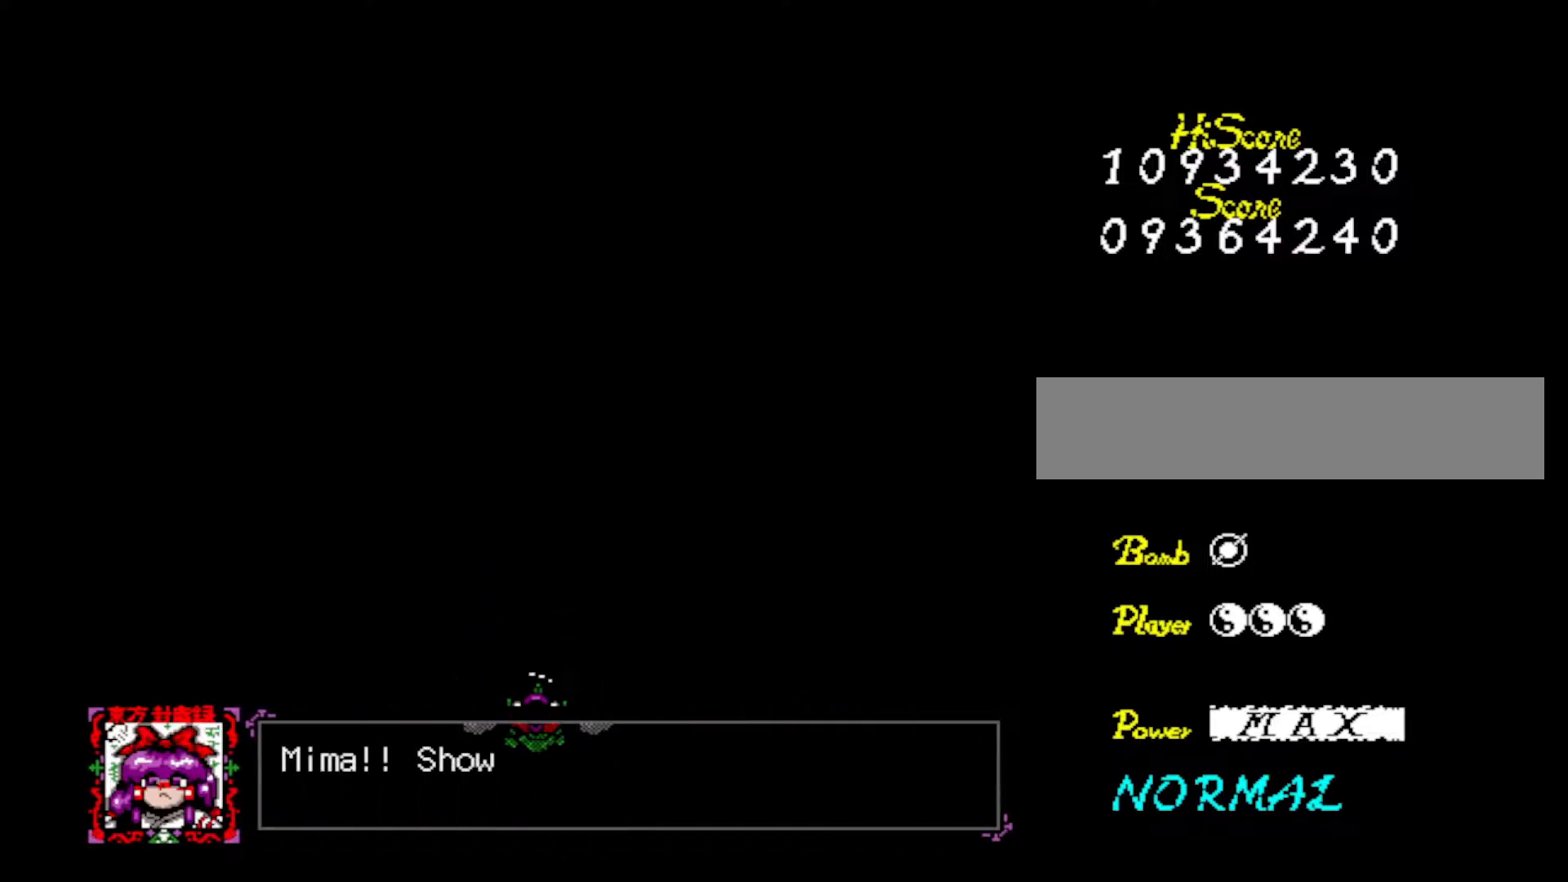
{"keys": [], "events": []}